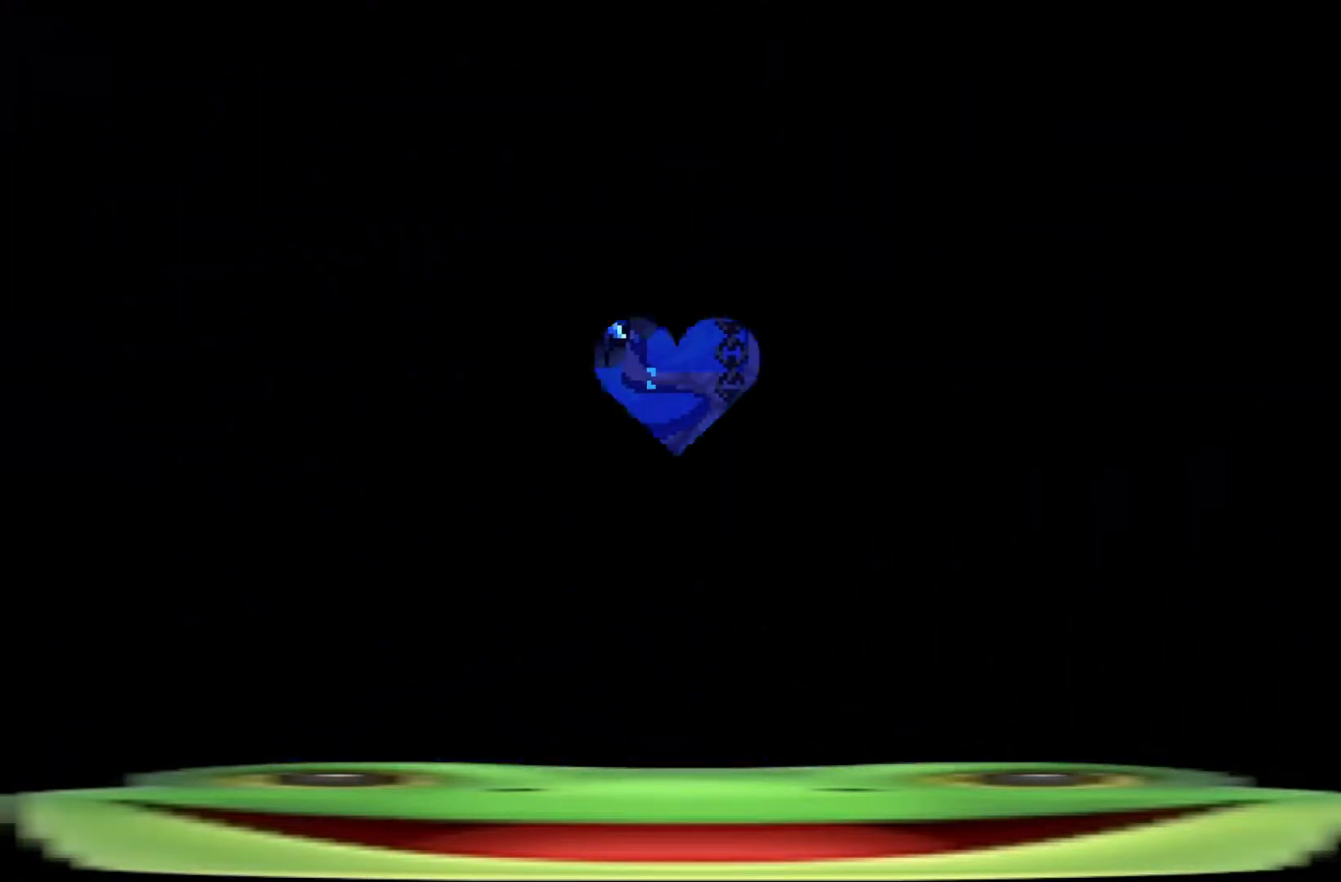
Gameplay with keyboard; each line is a JSON object with the keys held at the frame after it. "events" lists presses ("down") and releases ("up") of "a", "climb", "d", "dash", "demo", "jump", "jump2", "pause", "s" and "w" between this image and that frame as [ms after this image, input, new state], when the widget could be followed in between. No other keys are recorded. Mouse input is not recorded. Key names are as the overlay labels them; some are game actions (e.g. jump) rather than physical keys.
{"keys": ["a", "s"], "events": [[117, "s", "down"], [300, "a", "down"]]}
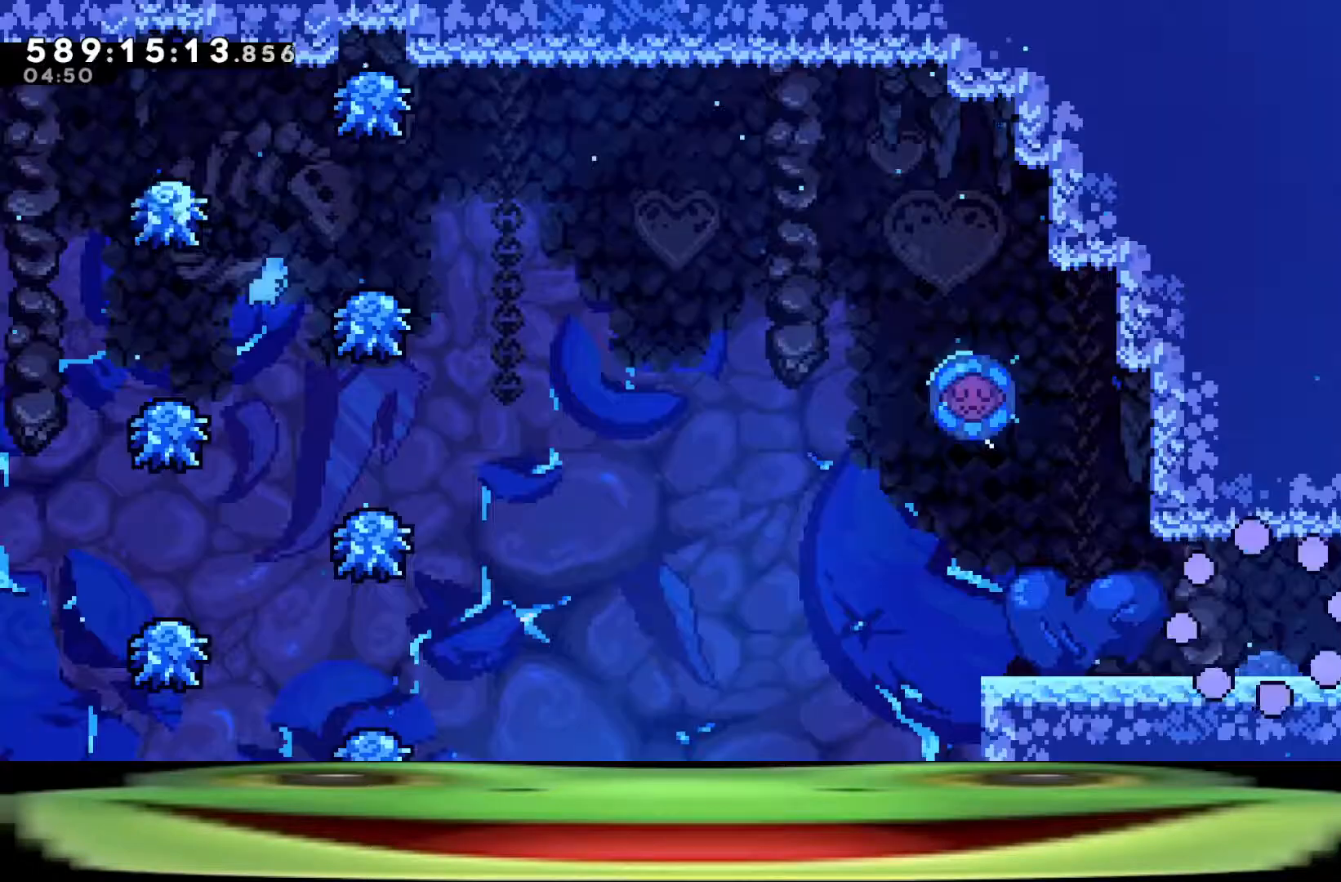
{"keys": ["a", "s"], "events": []}
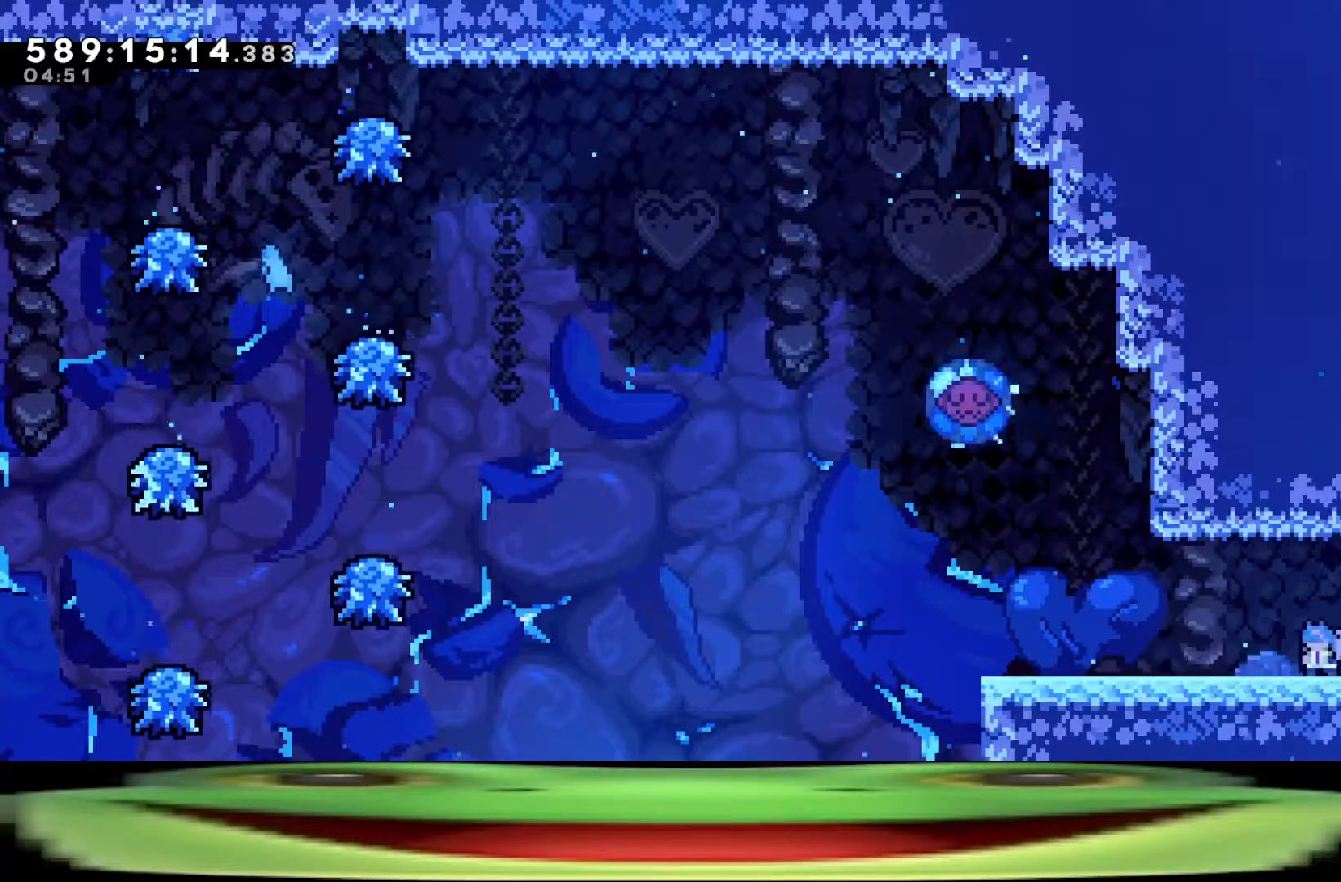
{"keys": ["a", "s"], "events": []}
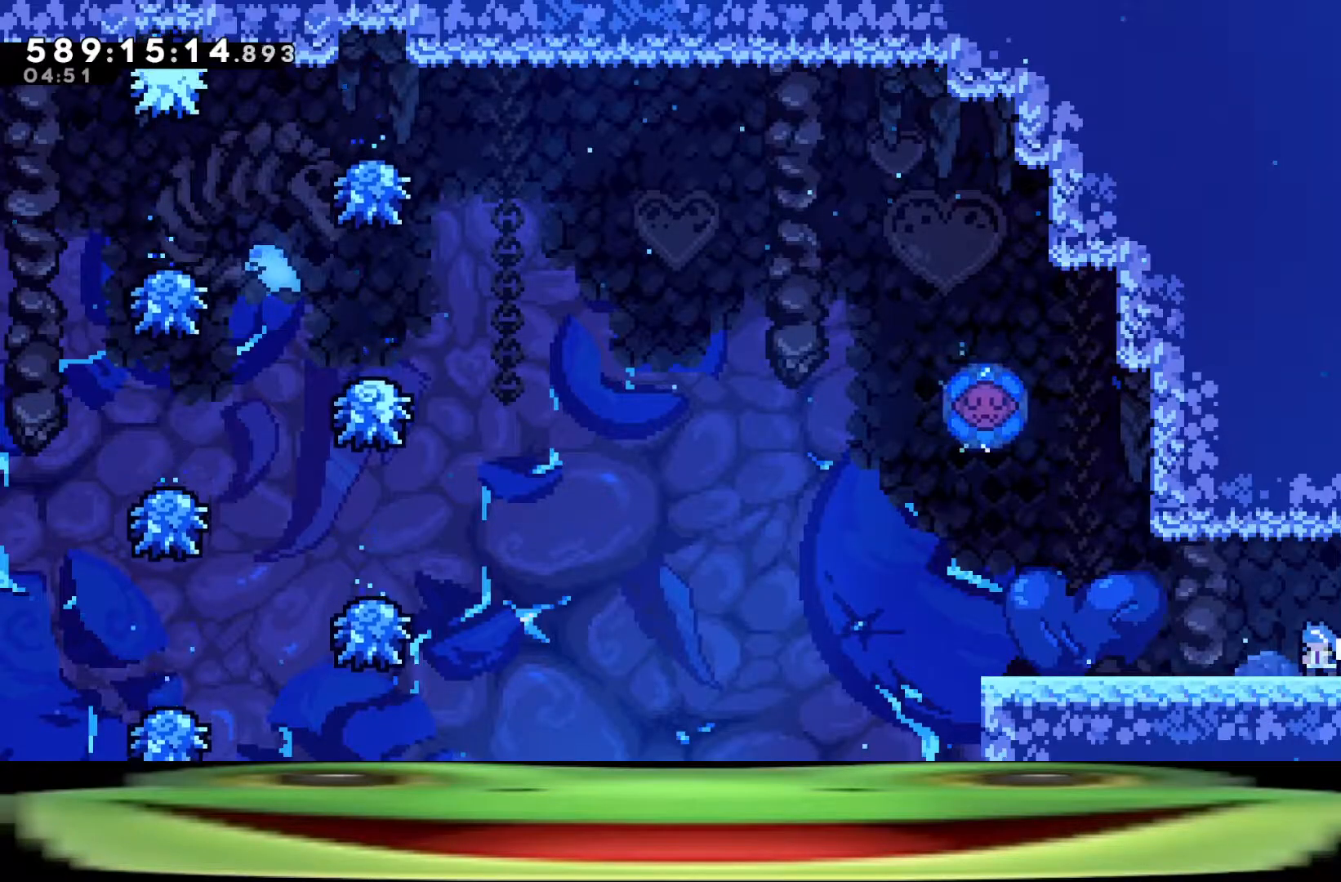
{"keys": ["a", "climb", "jump"], "events": [[17, "dash", "down"], [67, "jump", "down"], [167, "dash", "up"], [167, "jump", "up"], [167, "s", "up"], [250, "jump", "down"], [300, "climb", "down"]]}
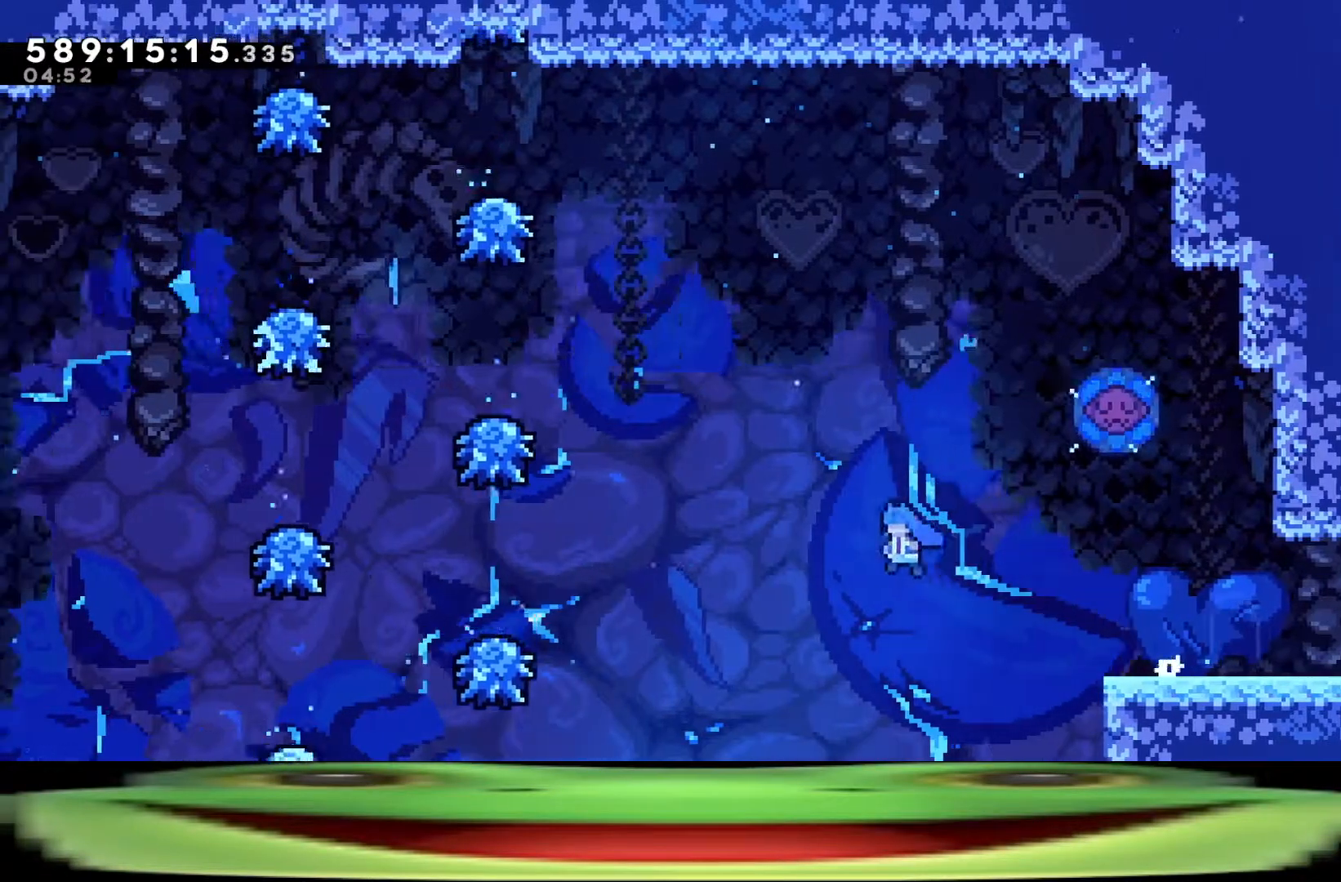
{"keys": ["a", "climb", "jump", "w"], "events": [[167, "w", "down"]]}
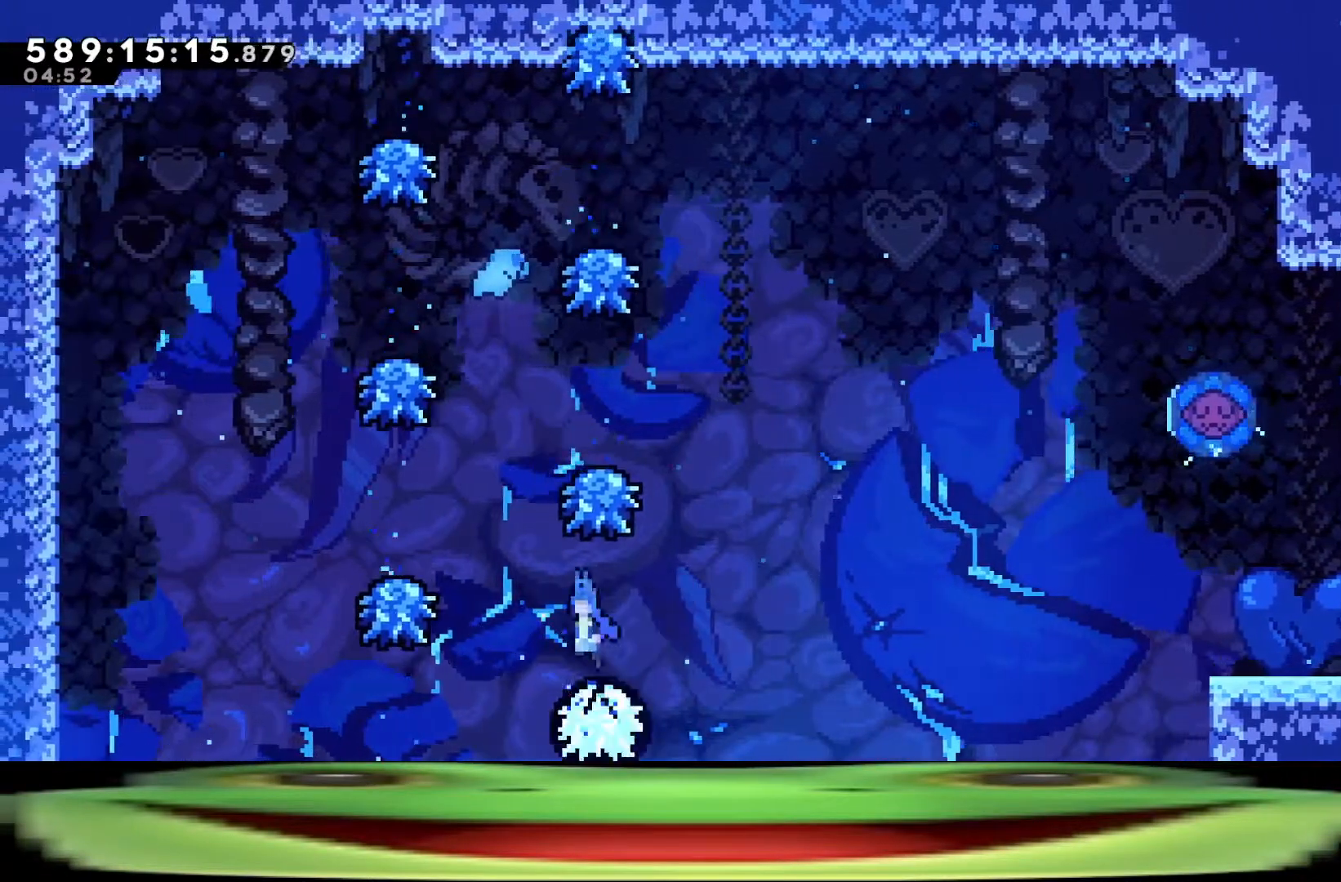
{"keys": ["a", "climb", "jump", "w"], "events": []}
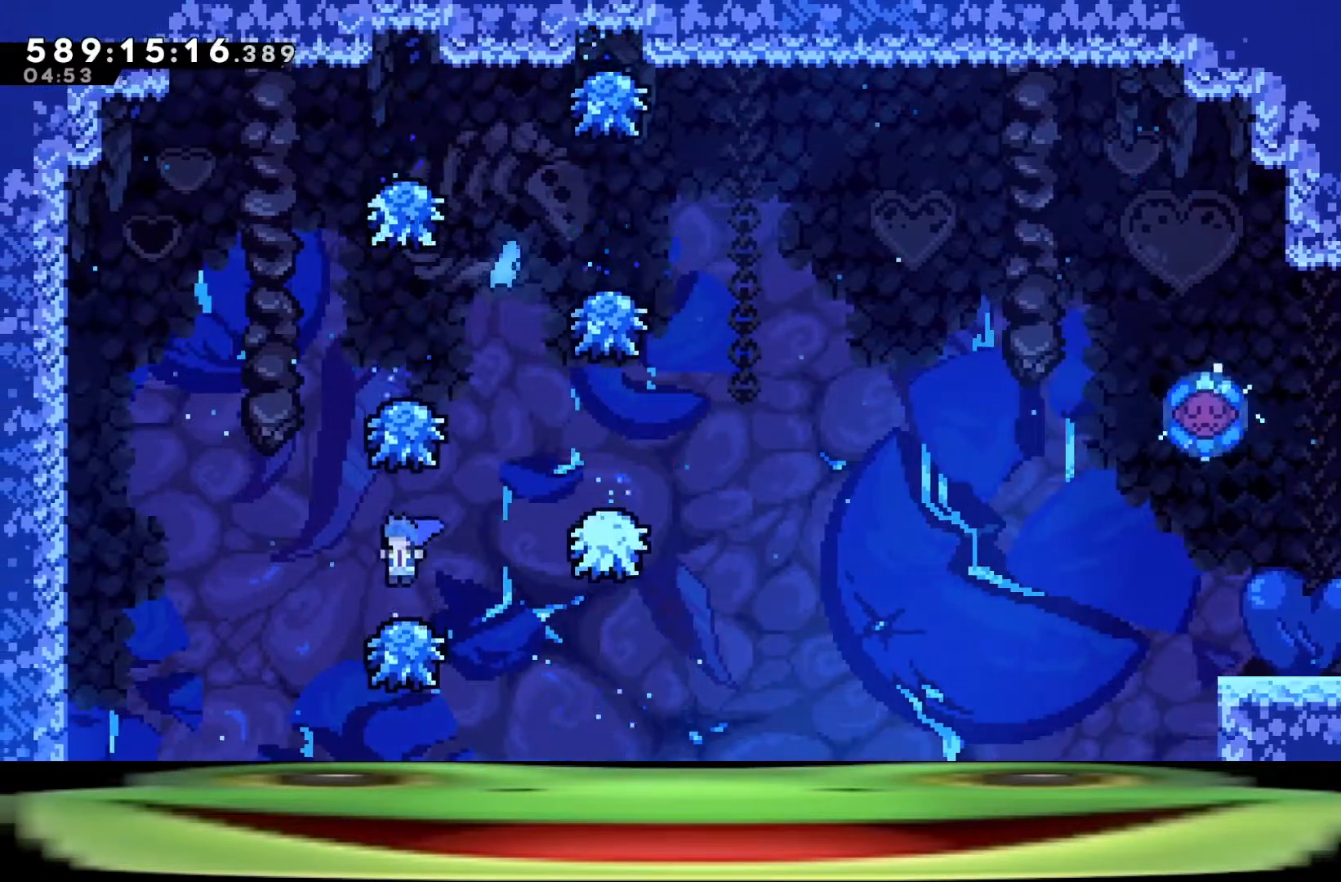
{"keys": ["a", "climb", "jump", "w"], "events": []}
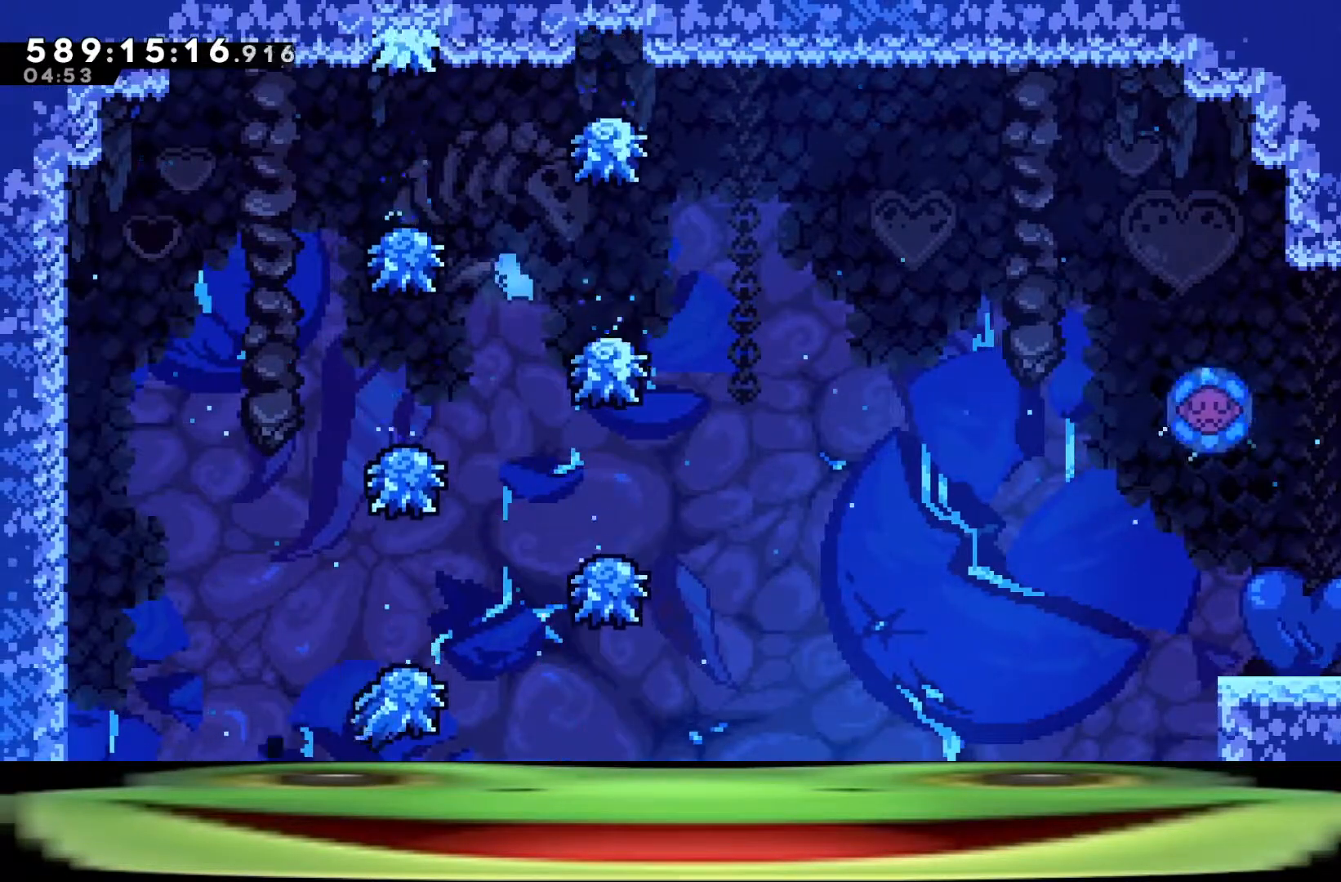
{"keys": [], "events": [[317, "jump", "up"], [417, "a", "up"], [417, "climb", "up"], [417, "jump", "down"], [417, "w", "up"], [500, "jump", "up"]]}
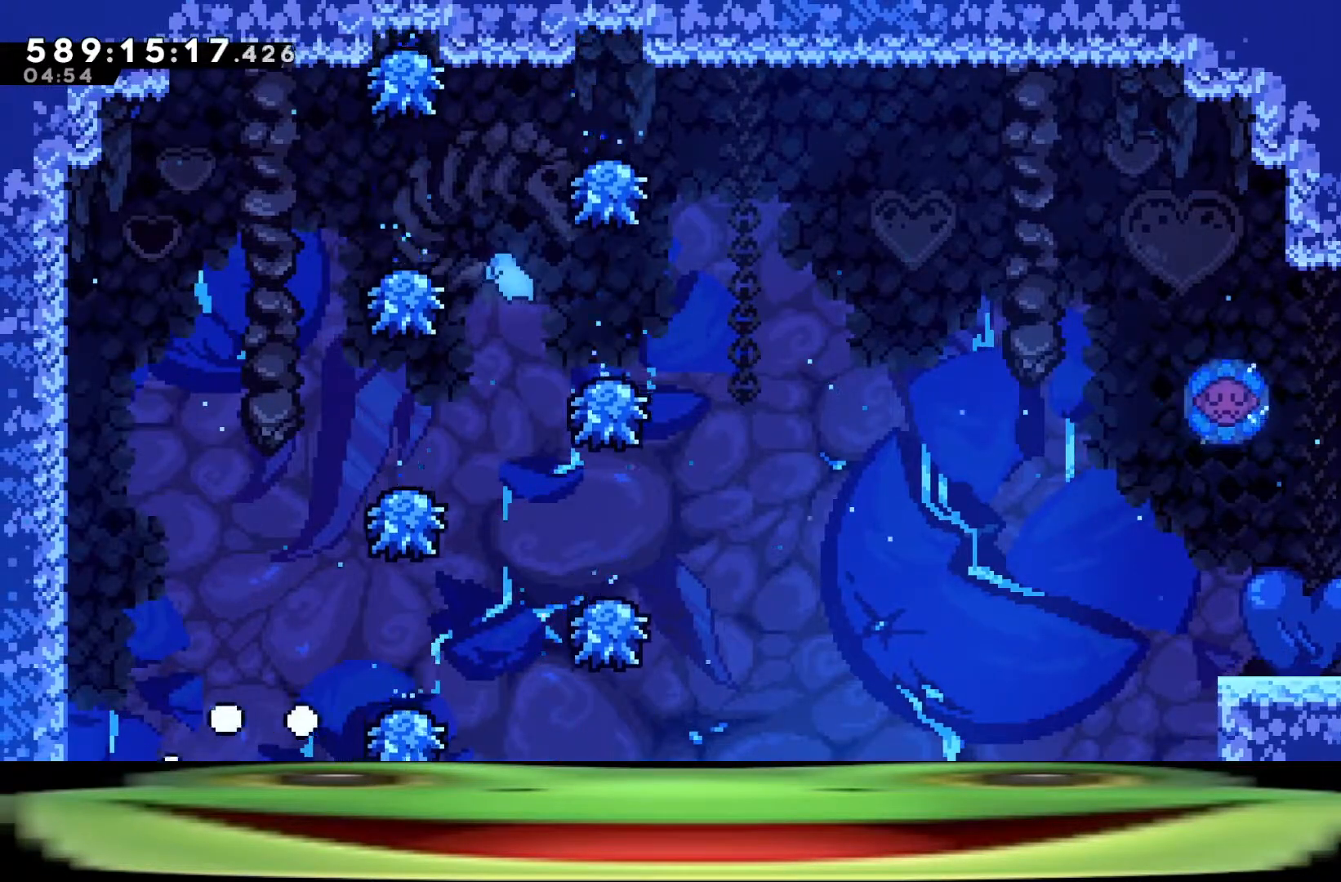
{"keys": [], "events": [[50, "jump", "down"], [133, "jump", "up"], [183, "jump", "down"], [333, "jump", "up"]]}
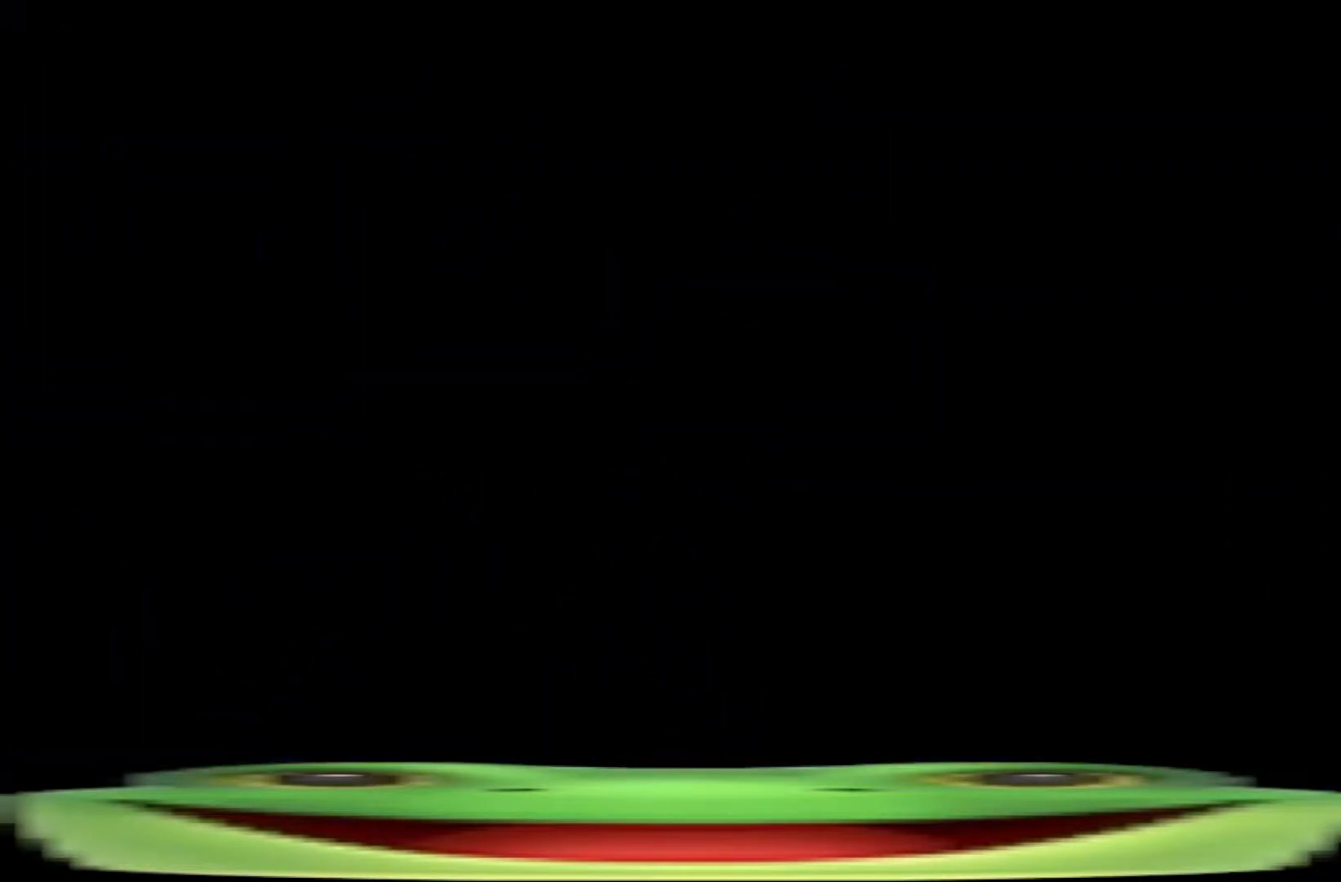
{"keys": [], "events": []}
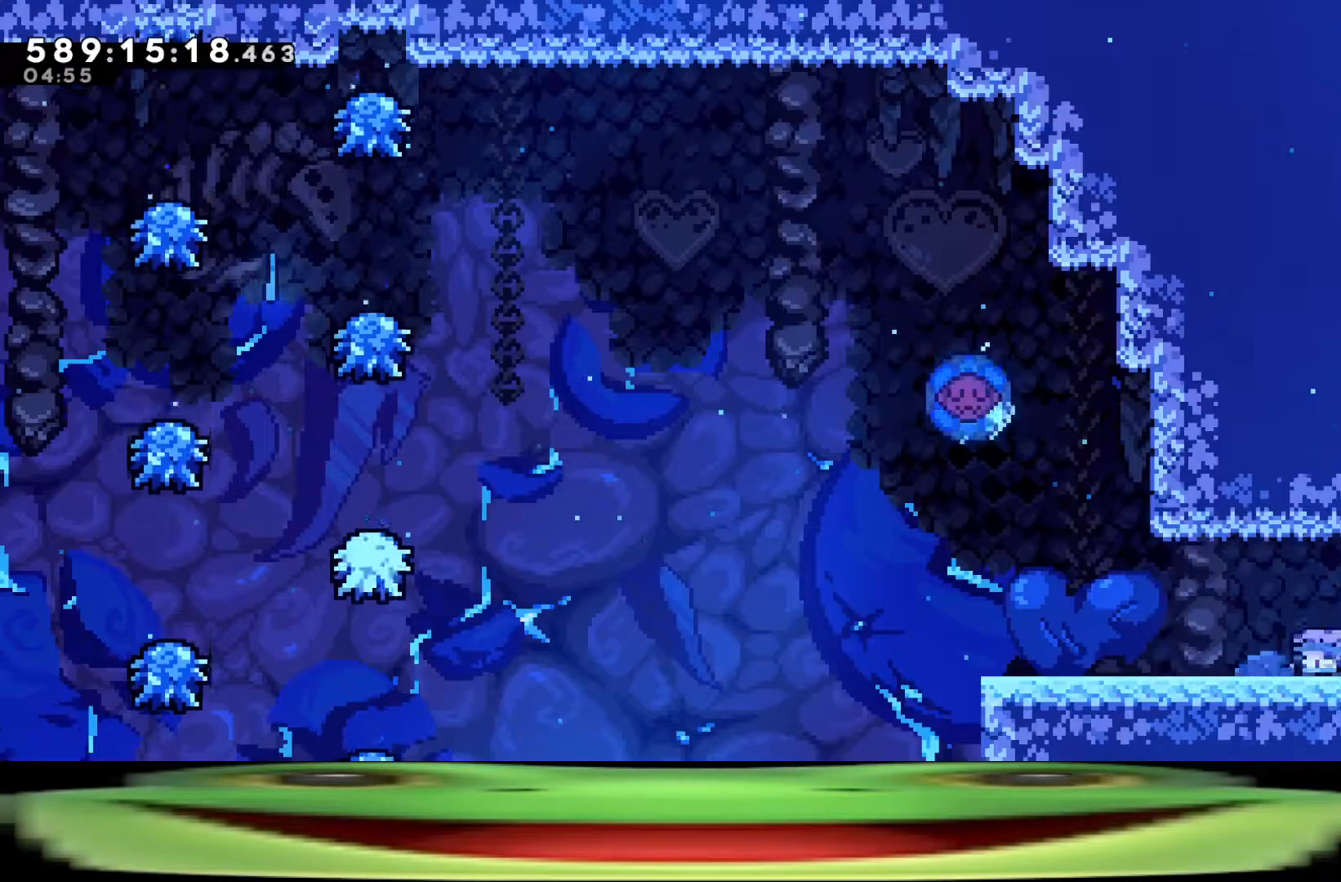
{"keys": ["a", "s"], "events": [[417, "s", "down"], [450, "a", "down"]]}
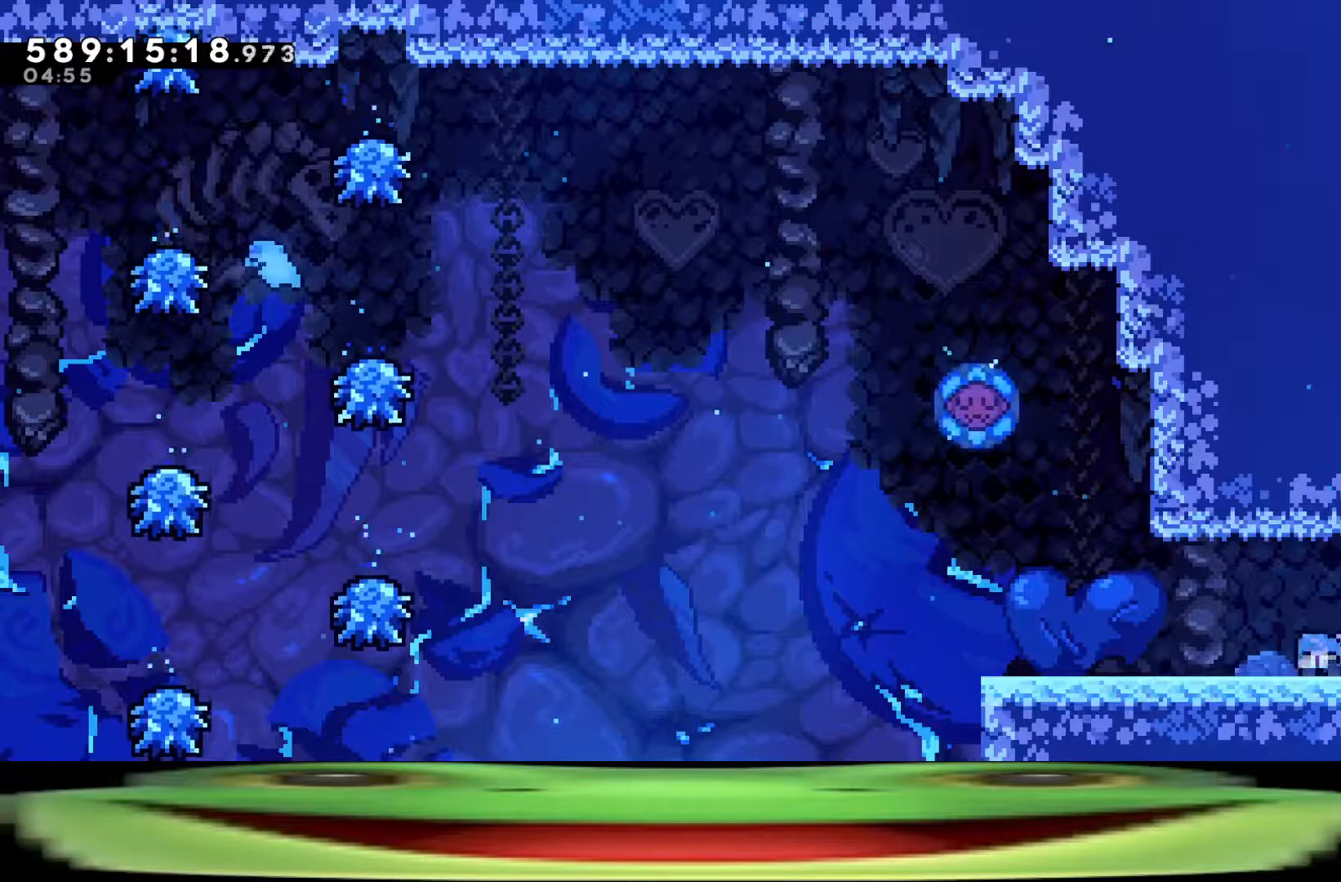
{"keys": ["a"], "events": [[283, "dash", "down"], [333, "jump", "down"], [383, "dash", "up"], [383, "jump", "up"], [467, "s", "up"]]}
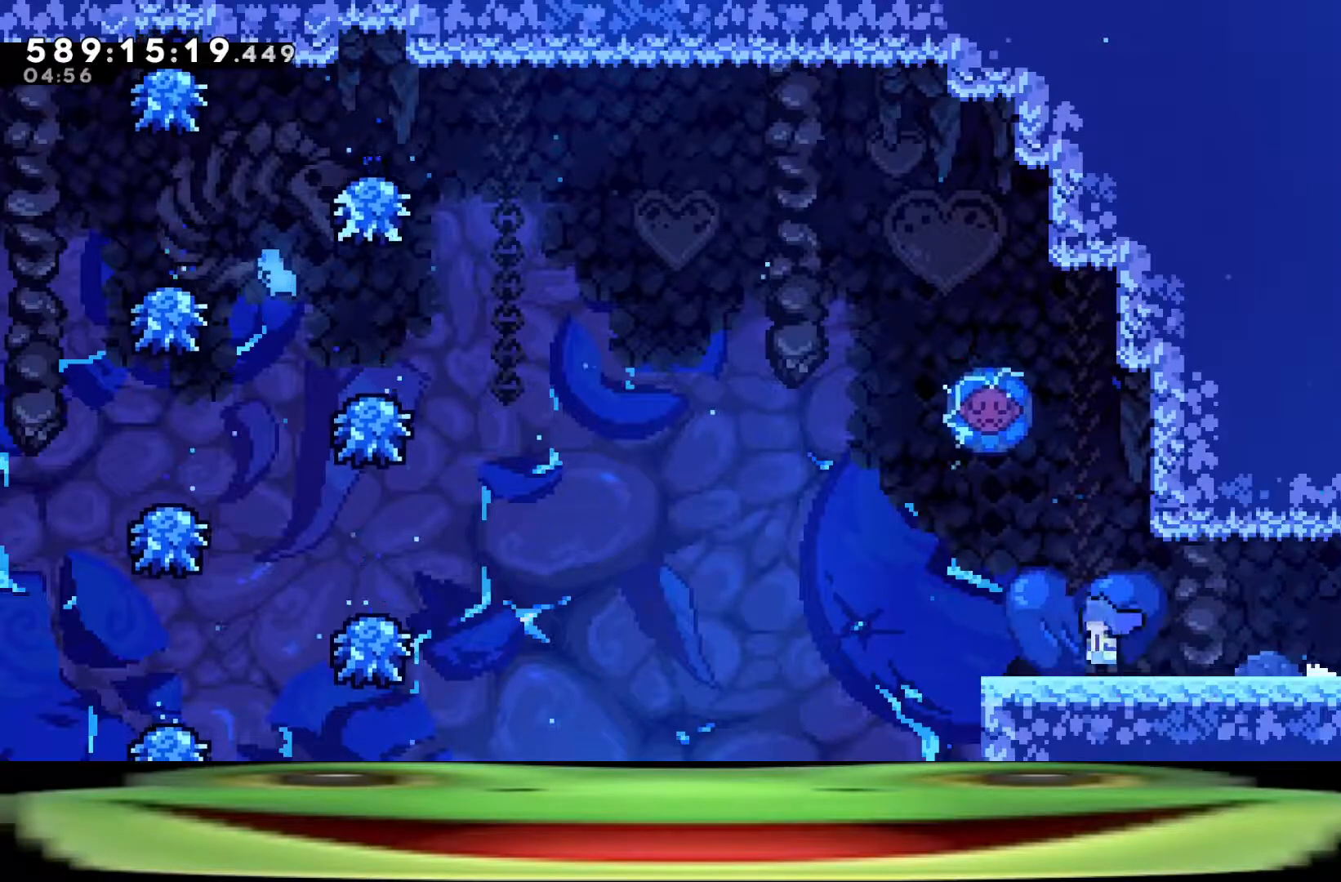
{"keys": ["a", "climb", "jump"], "events": [[17, "jump", "down"], [67, "climb", "down"]]}
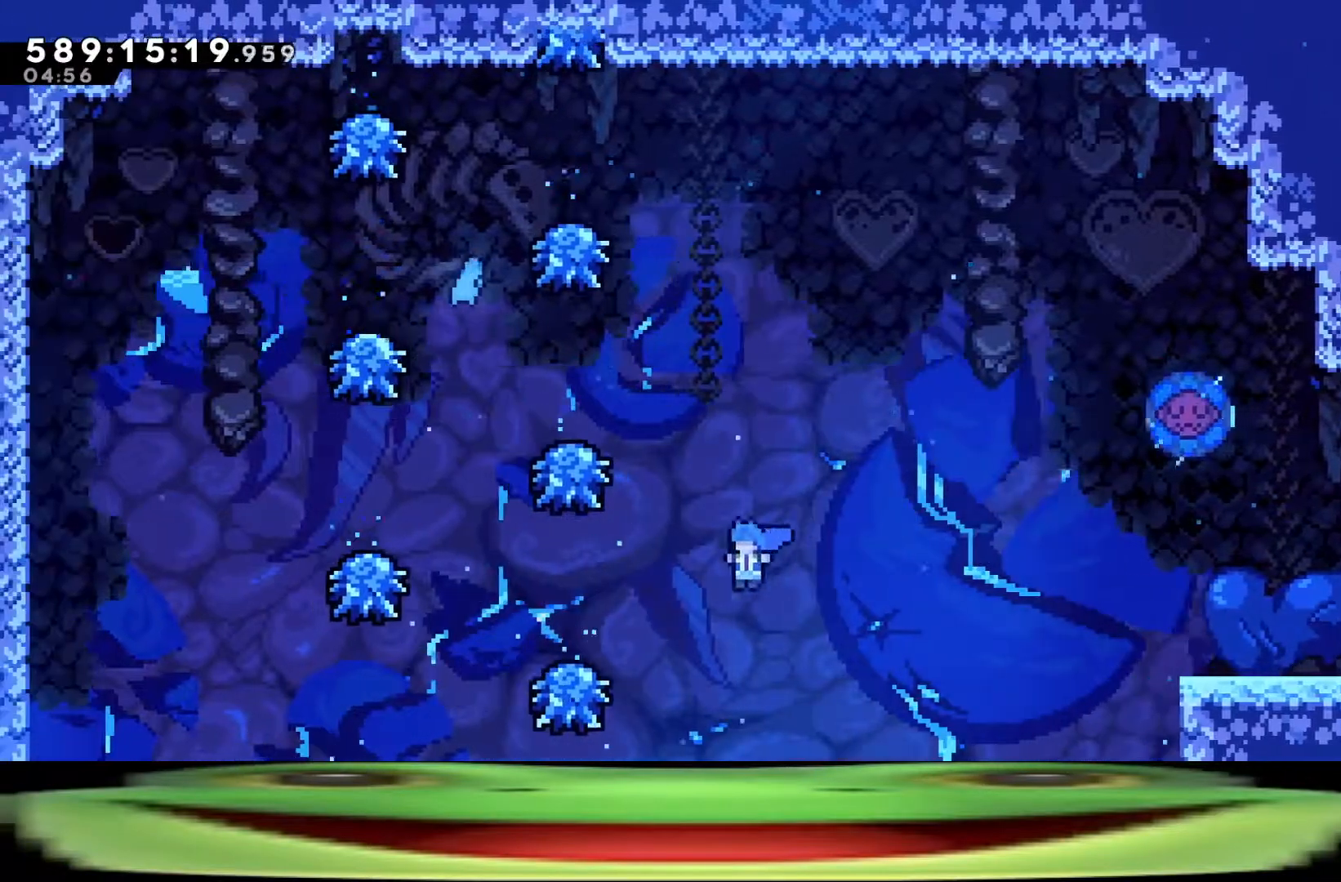
{"keys": ["a", "climb", "jump"], "events": []}
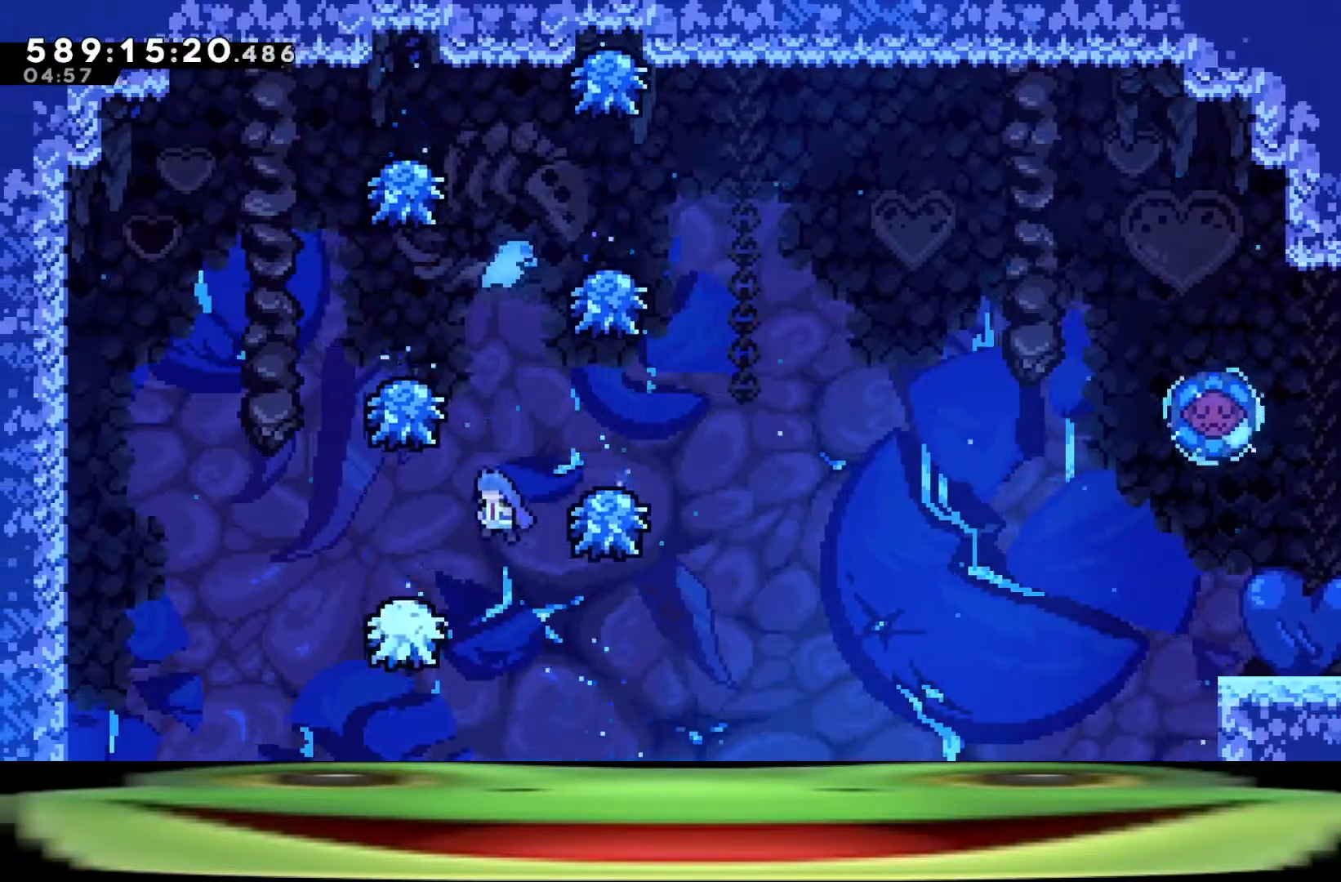
{"keys": ["a", "climb", "jump"], "events": []}
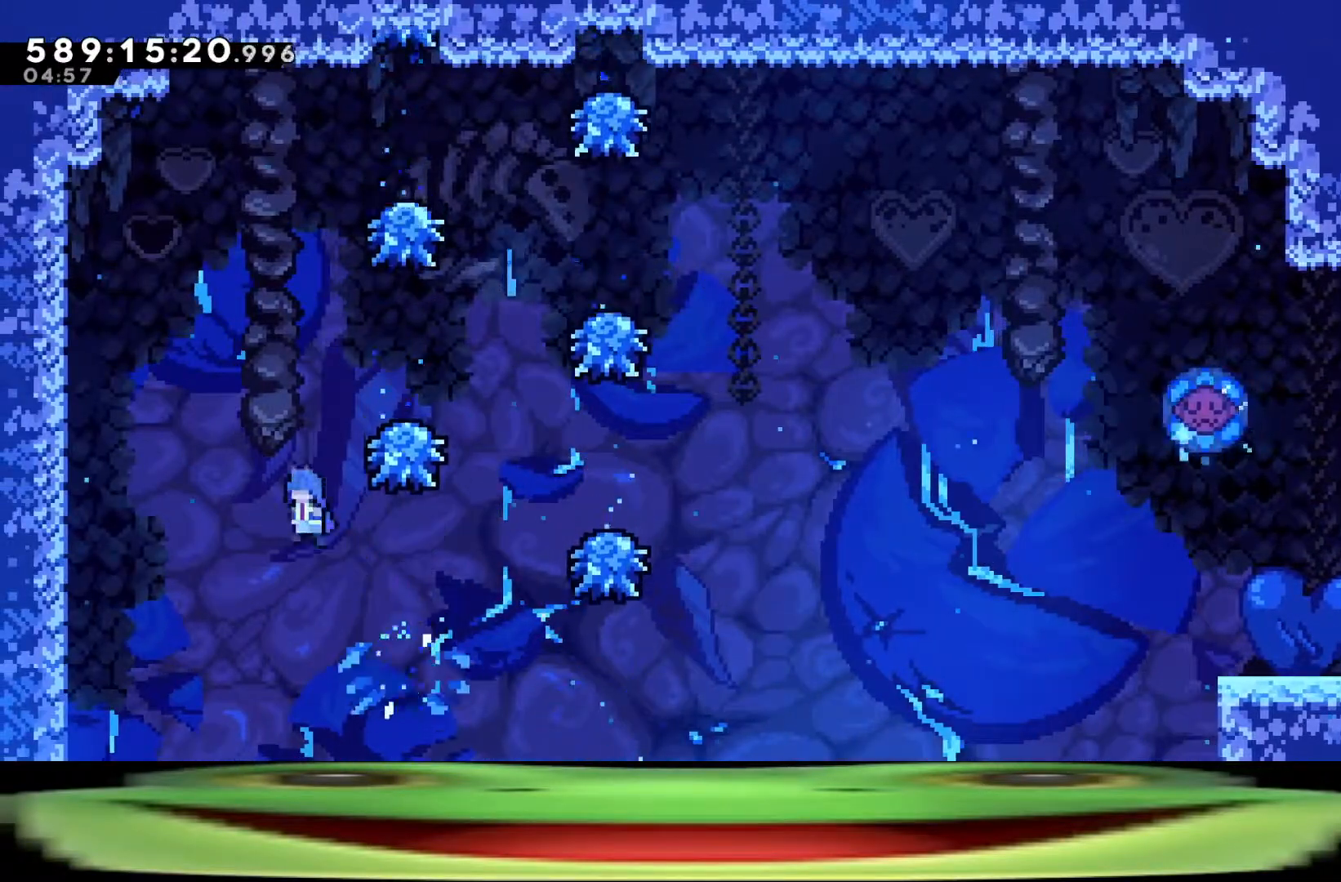
{"keys": ["a", "climb", "jump", "w"], "events": [[167, "w", "down"]]}
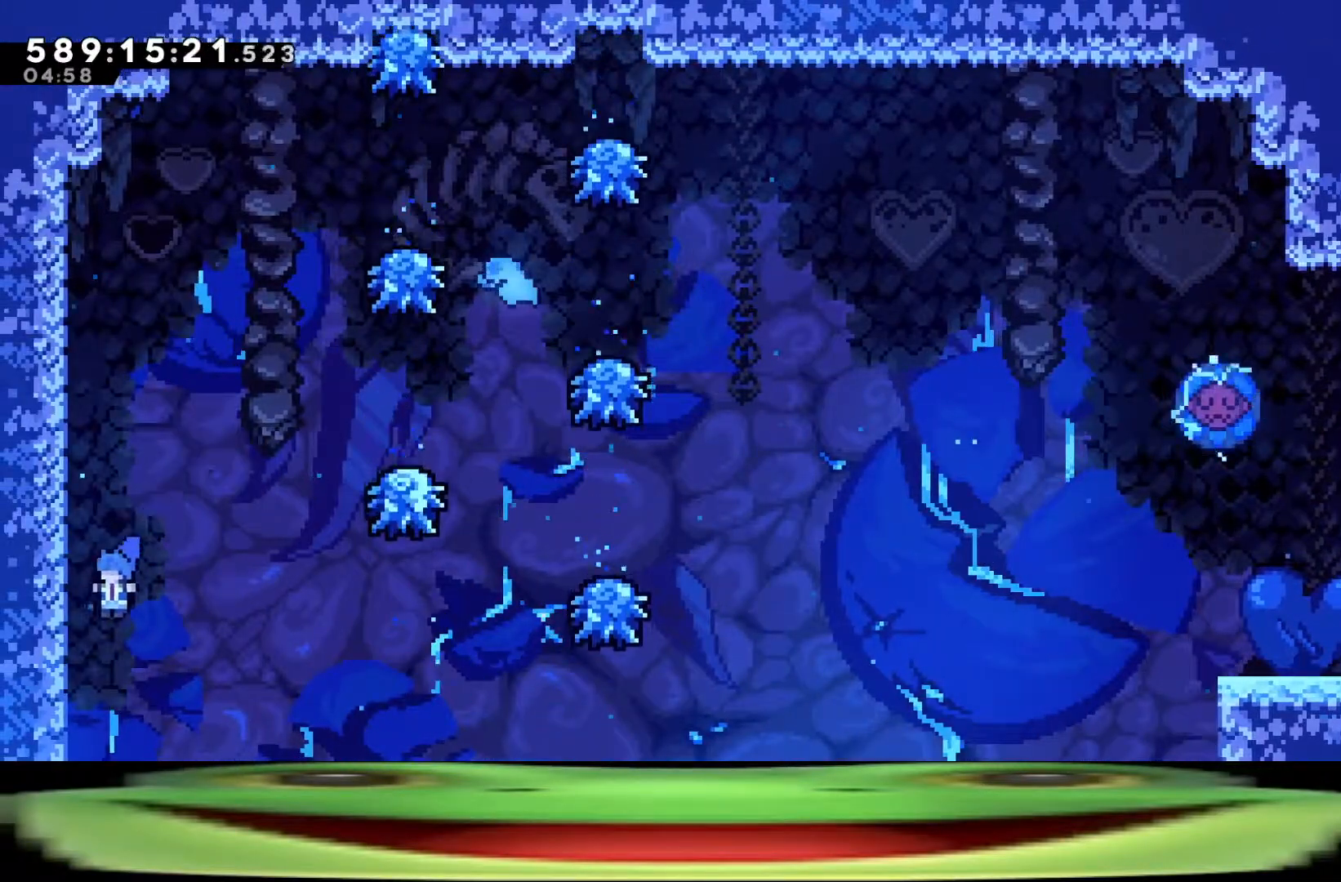
{"keys": ["a", "climb", "jump", "w"], "events": []}
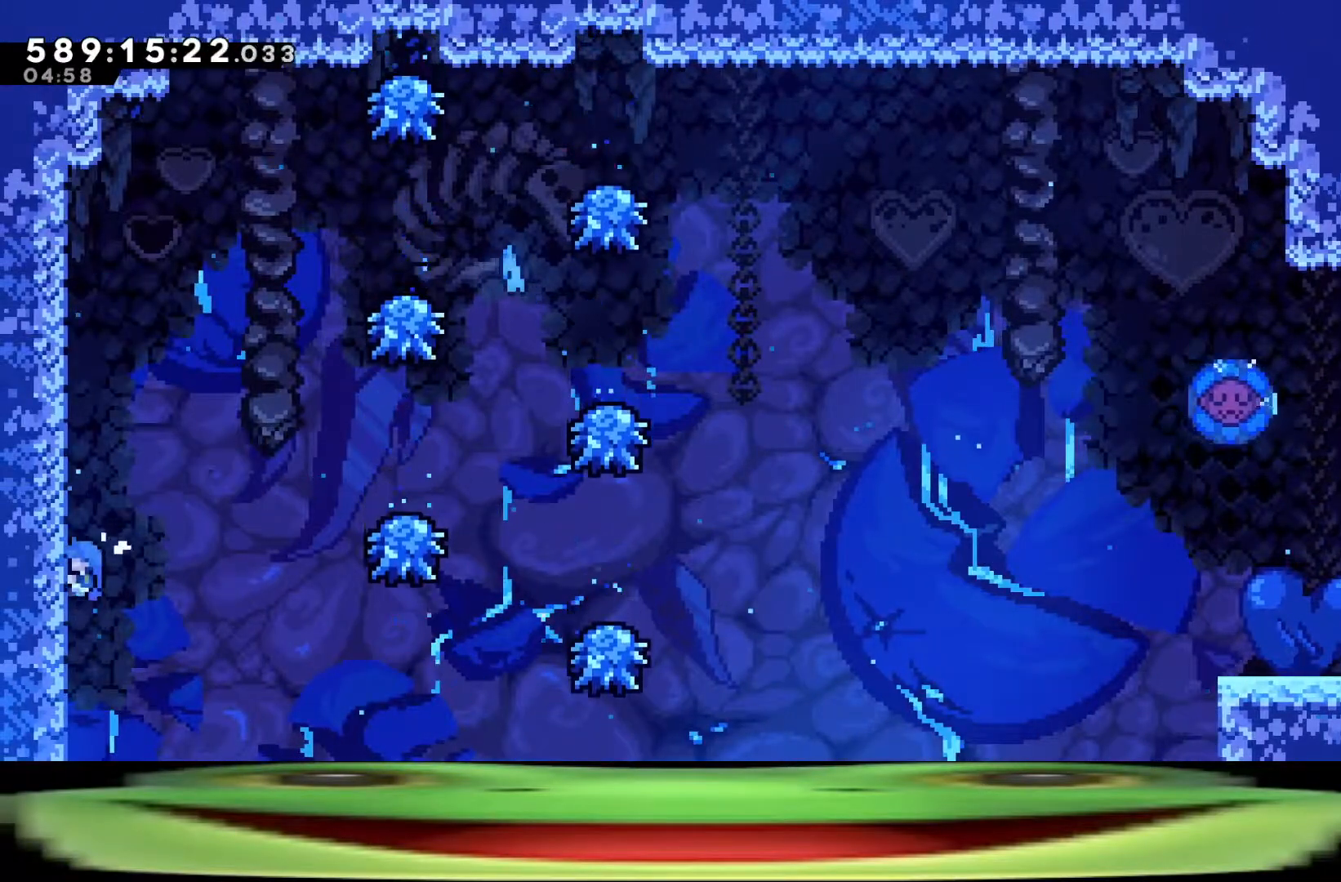
{"keys": ["climb", "d", "w"], "events": [[250, "a", "up"], [250, "d", "down"], [333, "jump", "up"]]}
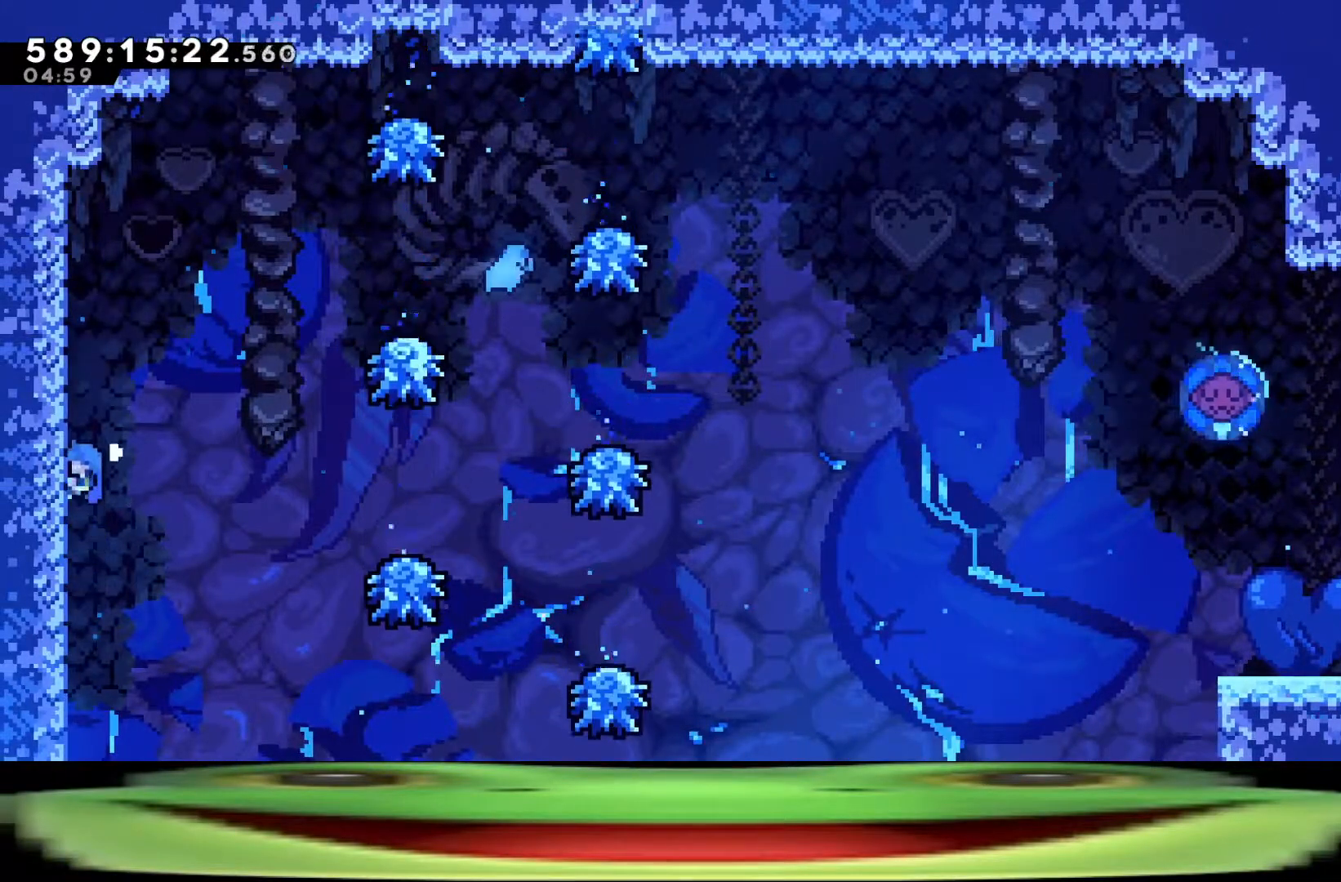
{"keys": ["climb", "d", "w"], "events": []}
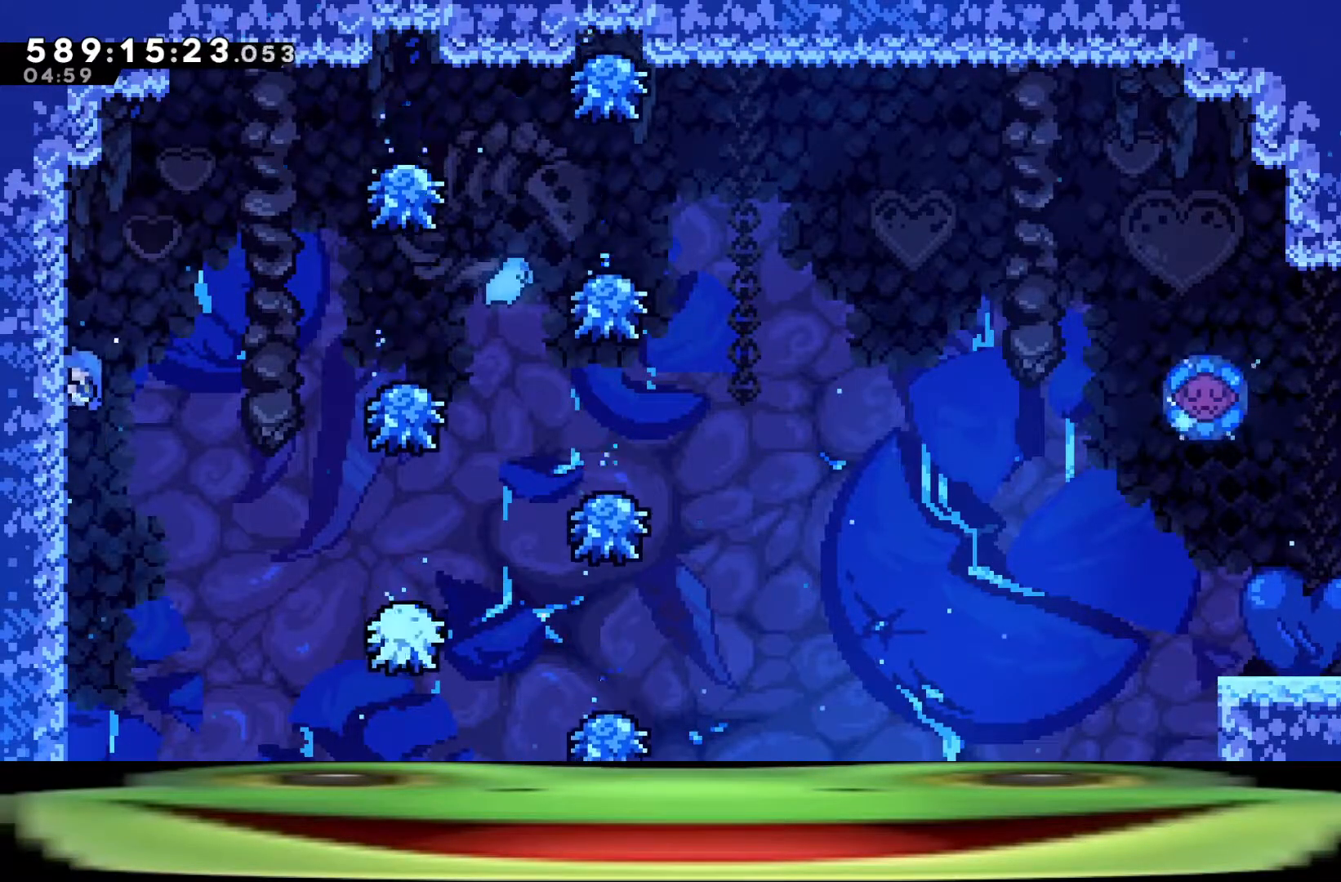
{"keys": ["climb", "d", "w"], "events": []}
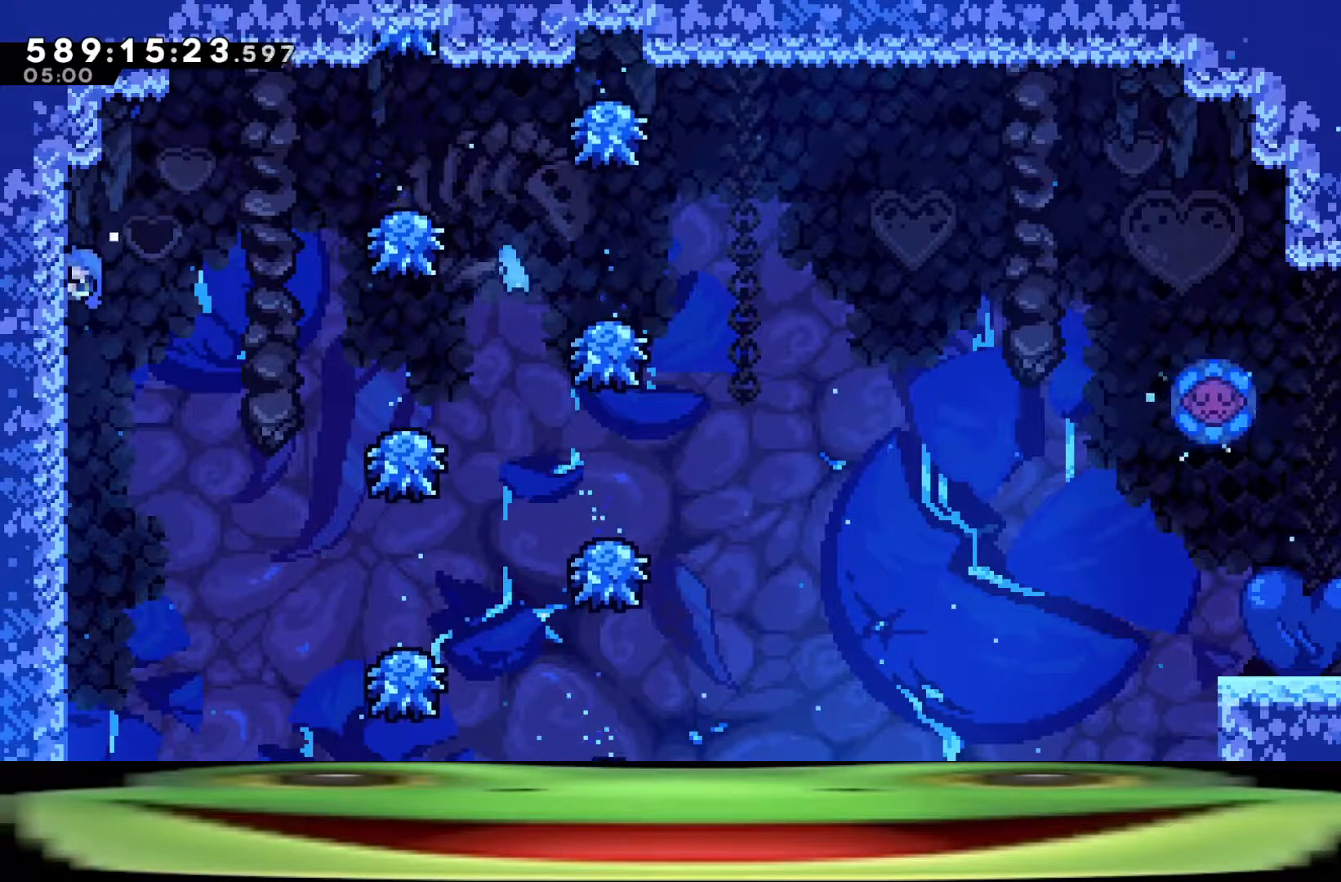
{"keys": ["climb", "d", "jump", "w"], "events": [[383, "jump", "down"]]}
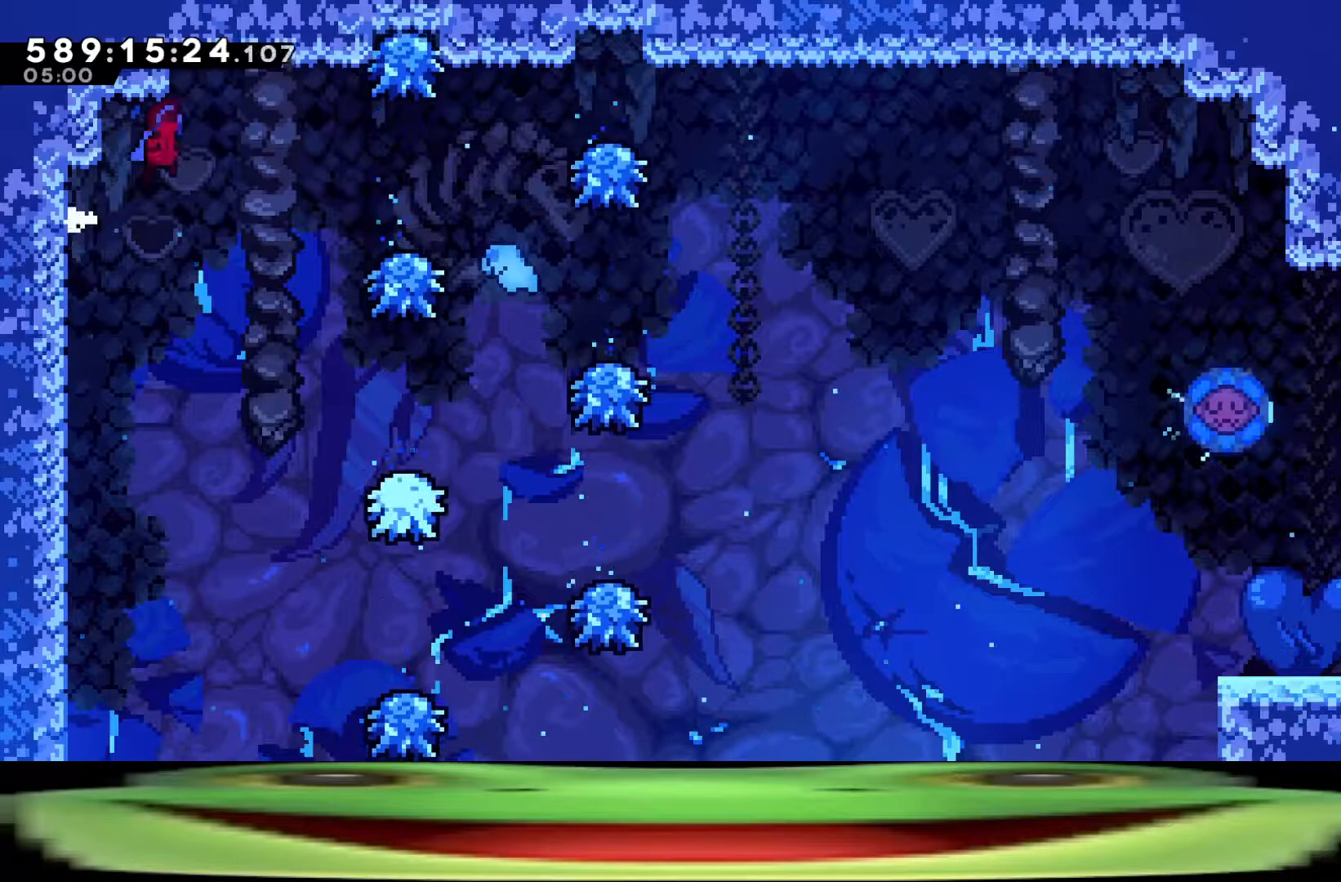
{"keys": ["climb", "d"], "events": [[33, "w", "up"], [250, "jump", "up"]]}
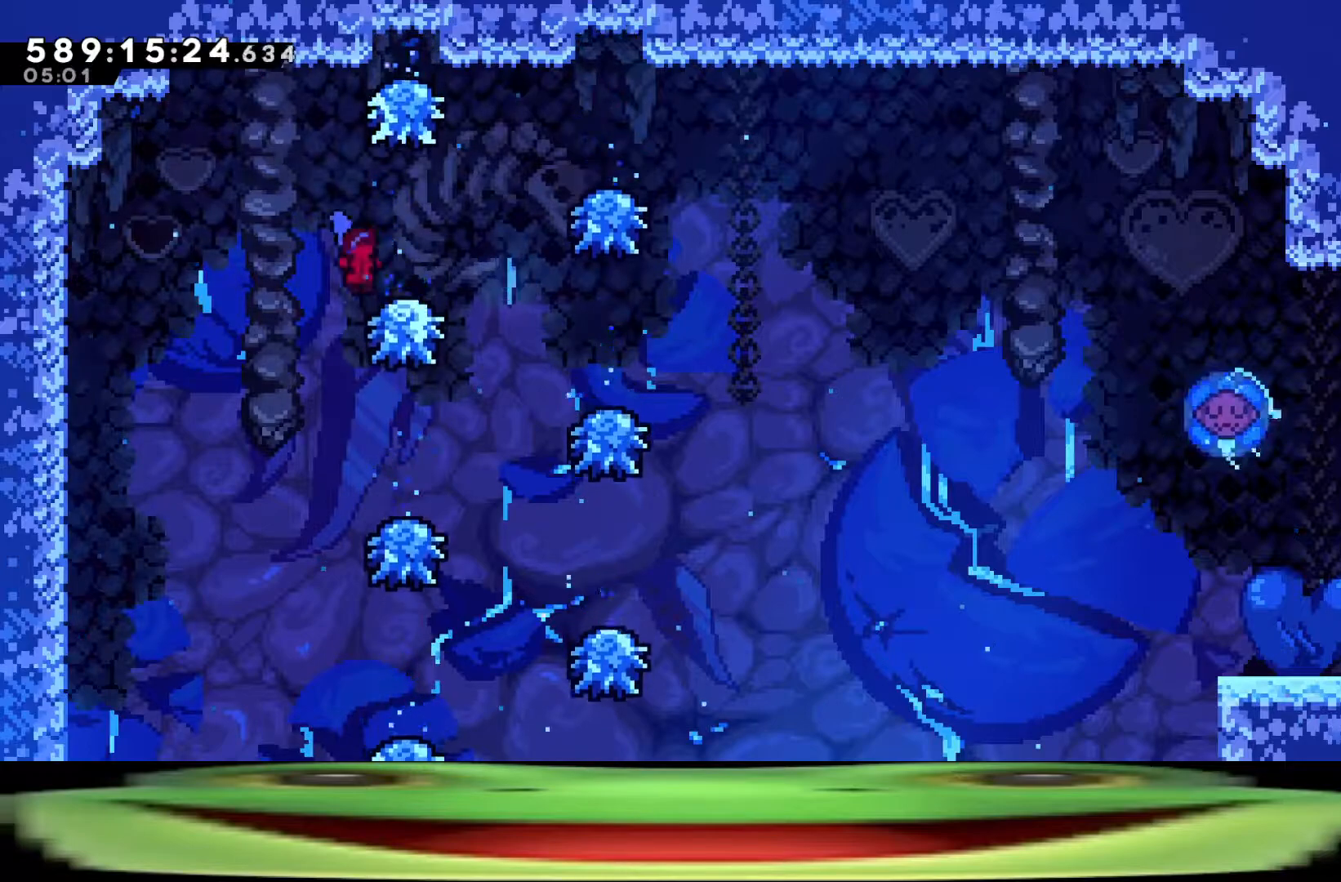
{"keys": ["climb", "d"], "events": []}
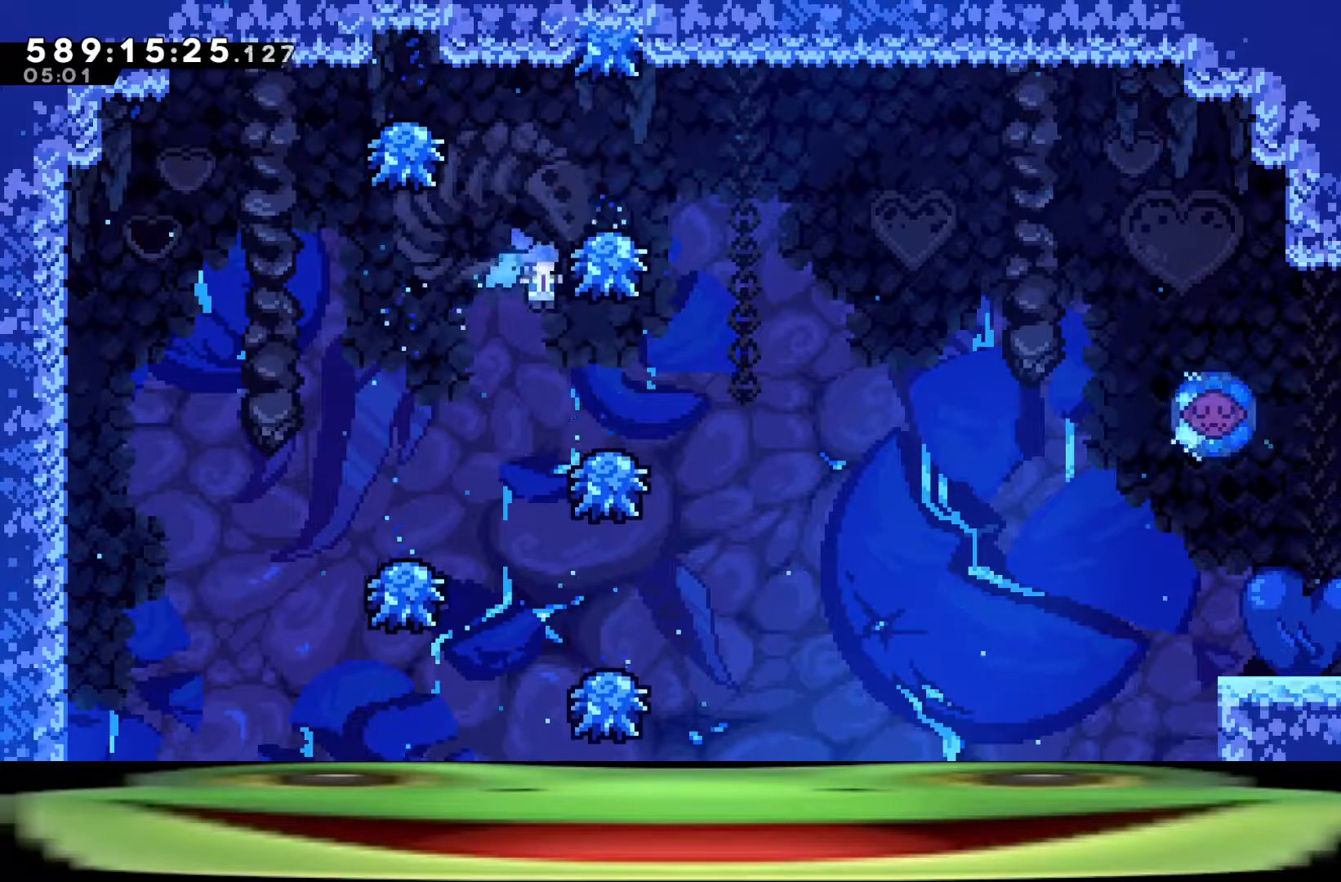
{"keys": ["climb", "d"], "events": []}
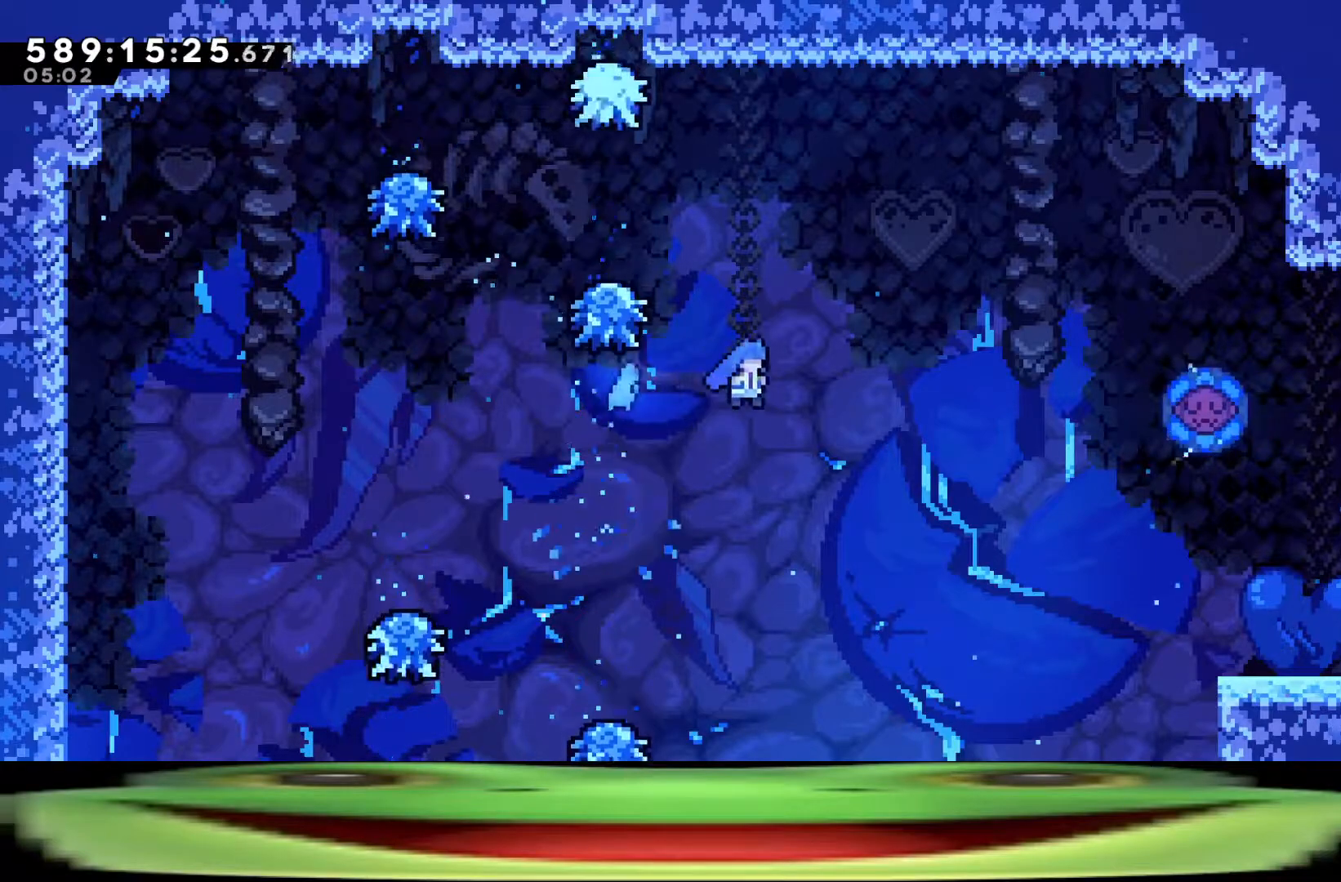
{"keys": ["climb", "d", "dash", "w"], "events": [[350, "w", "down"], [400, "dash", "down"]]}
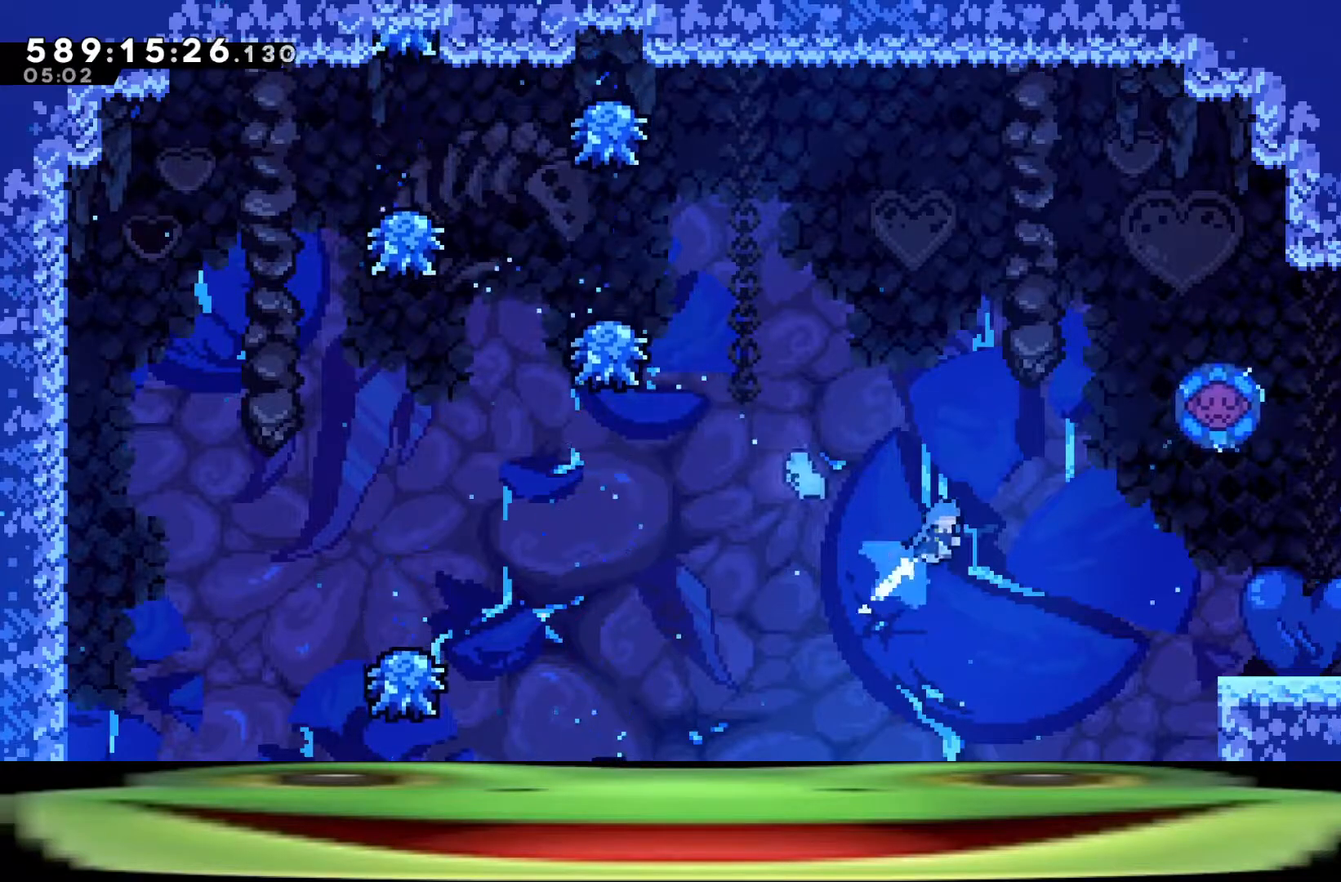
{"keys": ["climb", "d", "w"], "events": [[133, "dash", "up"]]}
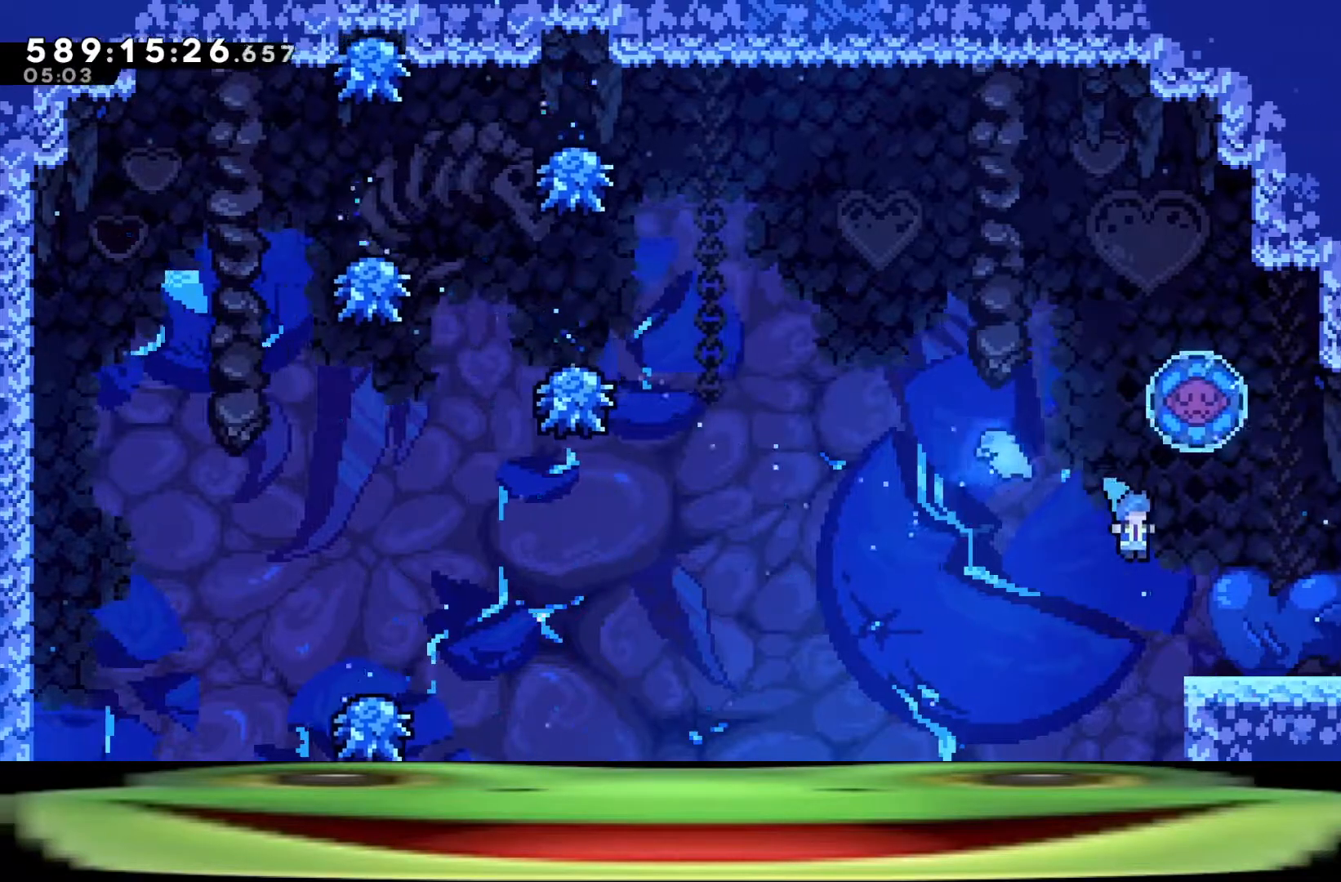
{"keys": ["climb", "d", "w"], "events": []}
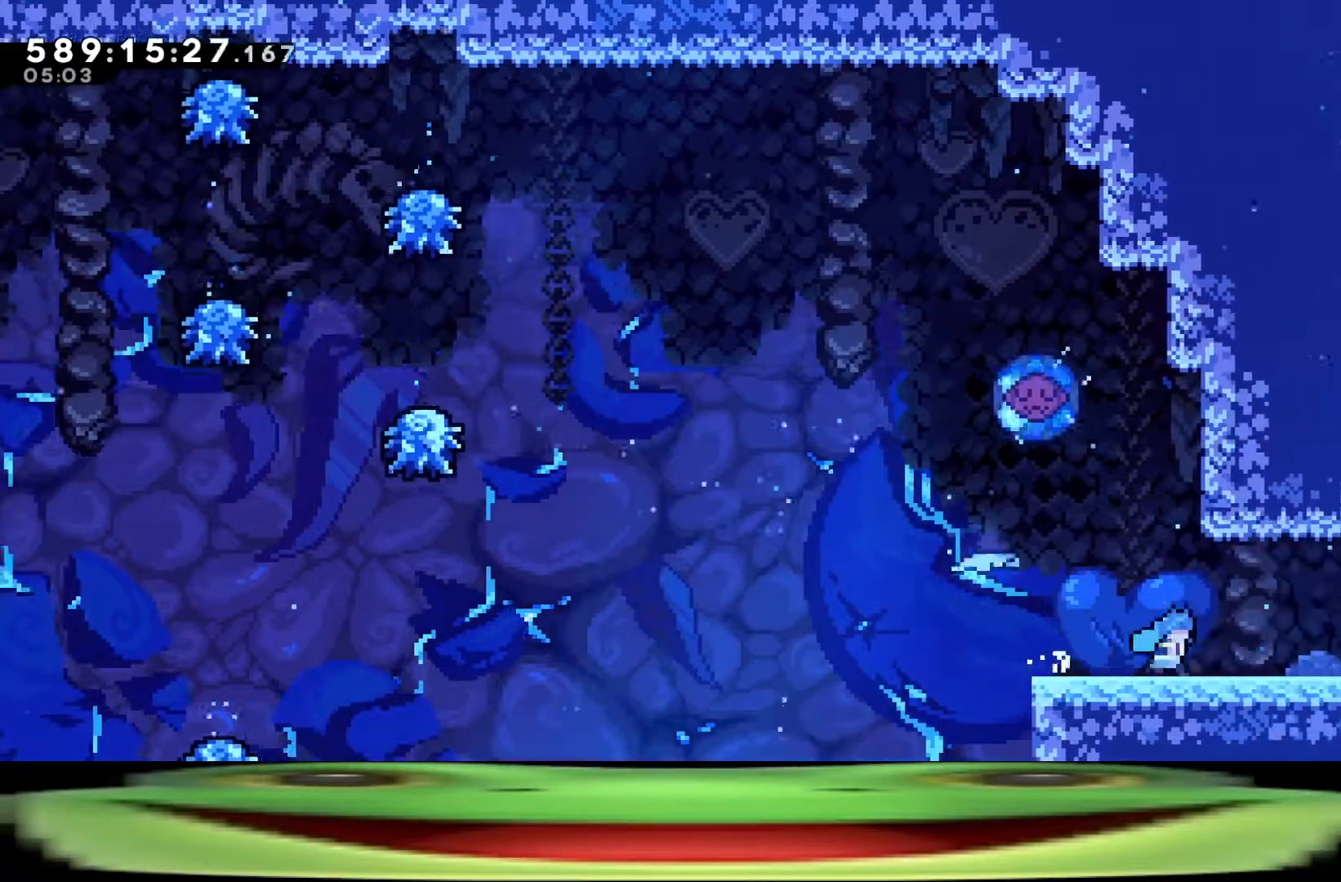
{"keys": ["climb", "d", "w"], "events": []}
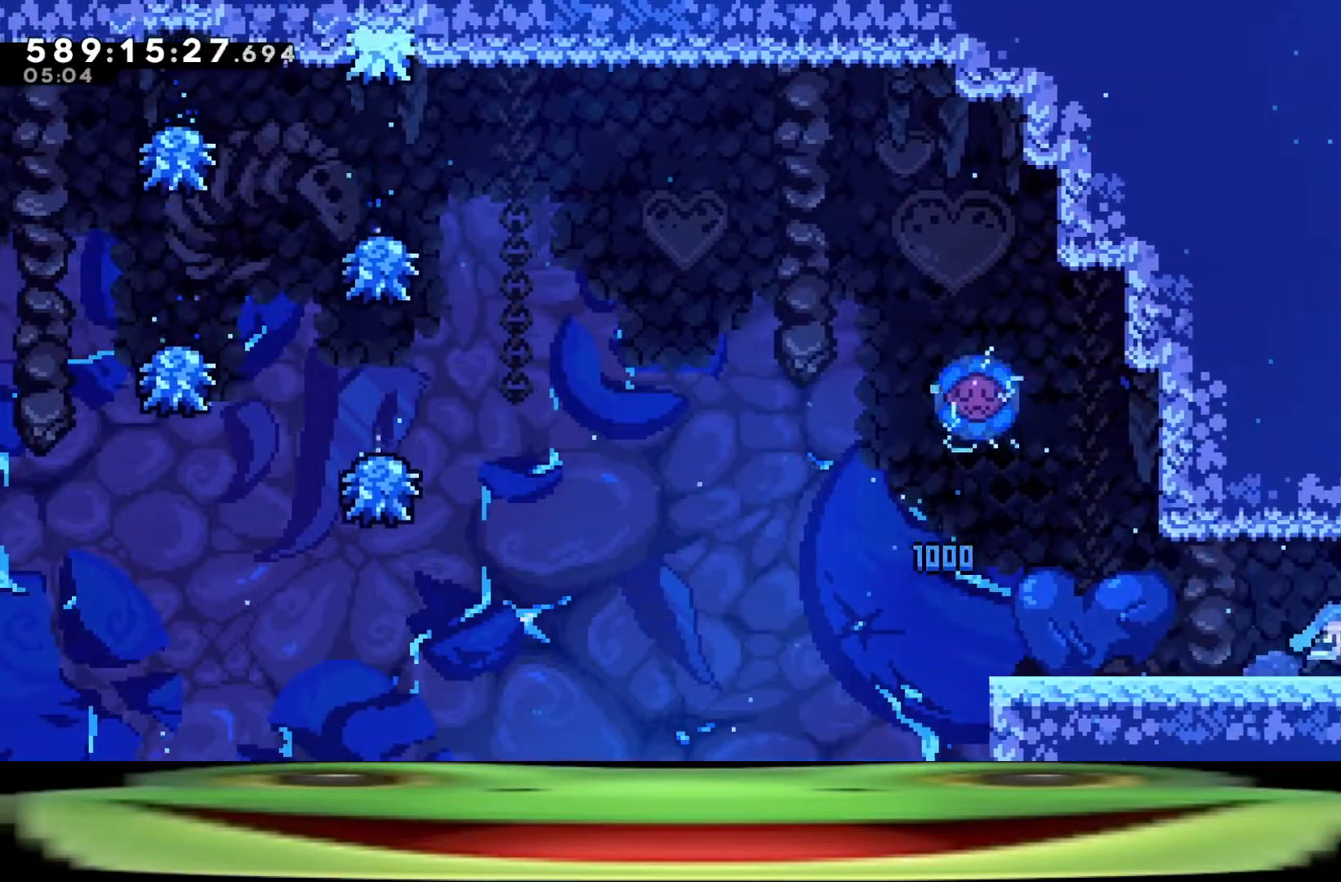
{"keys": ["climb", "d", "w"], "events": []}
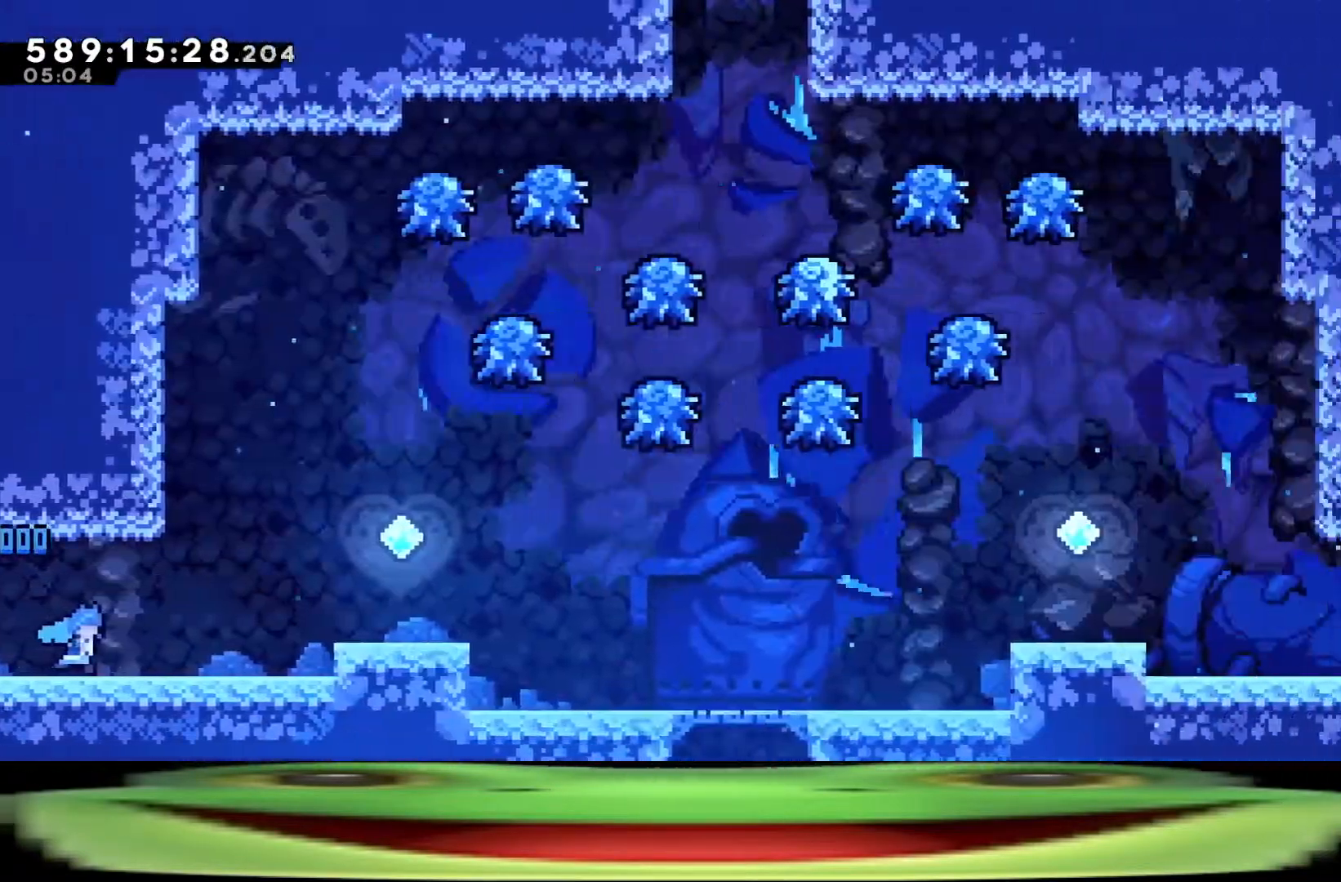
{"keys": ["climb", "d", "w"], "events": []}
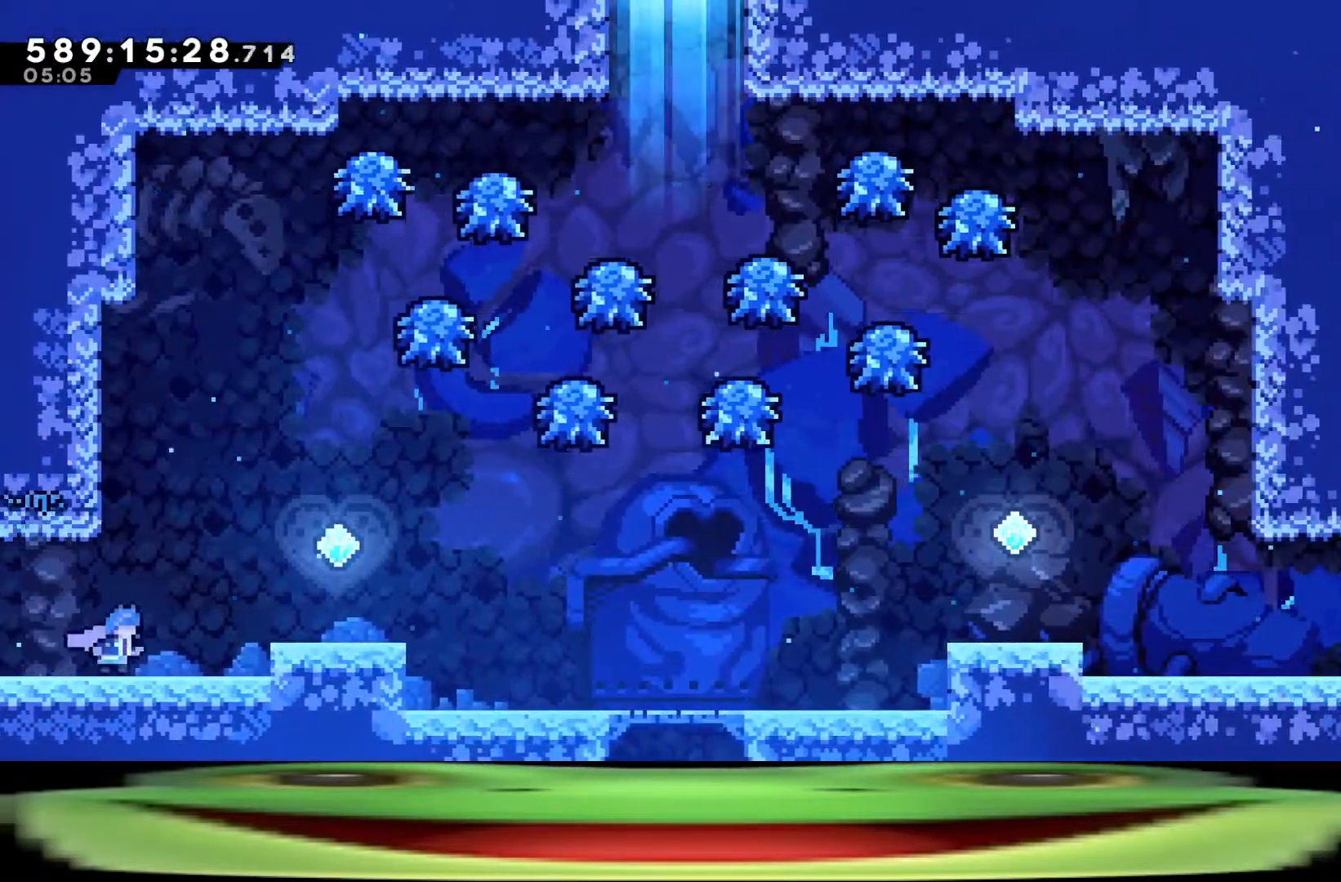
{"keys": ["climb", "d"], "events": [[167, "w", "up"]]}